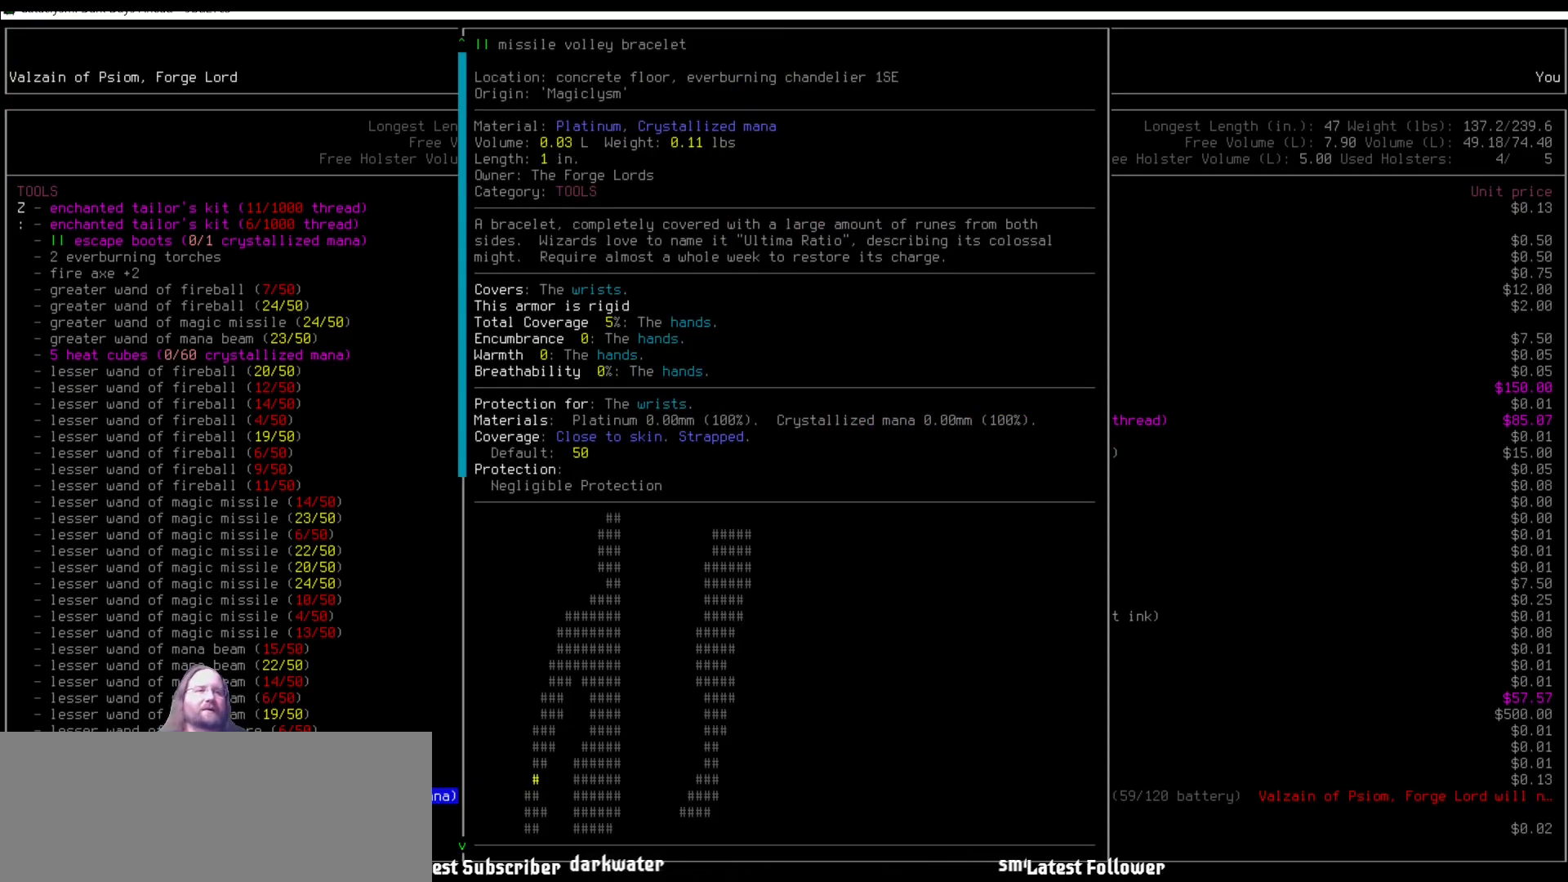
Gameplay with keyboard and mouse; each line is a JSON object with the keys and mouse buttons held at the frame after it. "events" lists presses ("down") and releases ("up") of ".", "/", "0", "1", "2", "3", "4", "5", "6", "7", "8", "9", "a", "alt_l", "alt_r", "b", "backslash", "backspace", "c", "caps_lock", "comma", "ctrl_l", "ctrl_r", "d", "delete", "down", "e", "equals", "escape", "f", "f1", "f10", "f11", "f12", "f2", "f3", "f4", "f5", "f6", "f7", "f8", "f9", "g", "h", "i", "j", "k", "l", "lbracket", "left", "m", "minus", "n", "num0", "num1", "num2", "num3", "num4", "num5", "num6", "num7", "num8", "num9", "o", "p", "q", "quote", "r", "rbracket", "return", "right", "s", "semicolon", "shift_l", "shift_r", "space", "super", "t", "tab", "tilde", "u", "up", "v", "w", "x", "y", "z", "mouse_left" and "mouse_right" between this image and that frame as [ms after this image, input, new state], when the widget could be followed in between. "mouse_left", "mouse_right" = the "left", "right" buttons of the "mouse" list. No other keys are recorded. Mouse movement is not recorded. Not read: other_keys.
{"keys": ["down"], "mouse": [], "events": [[472, "down", "down"]]}
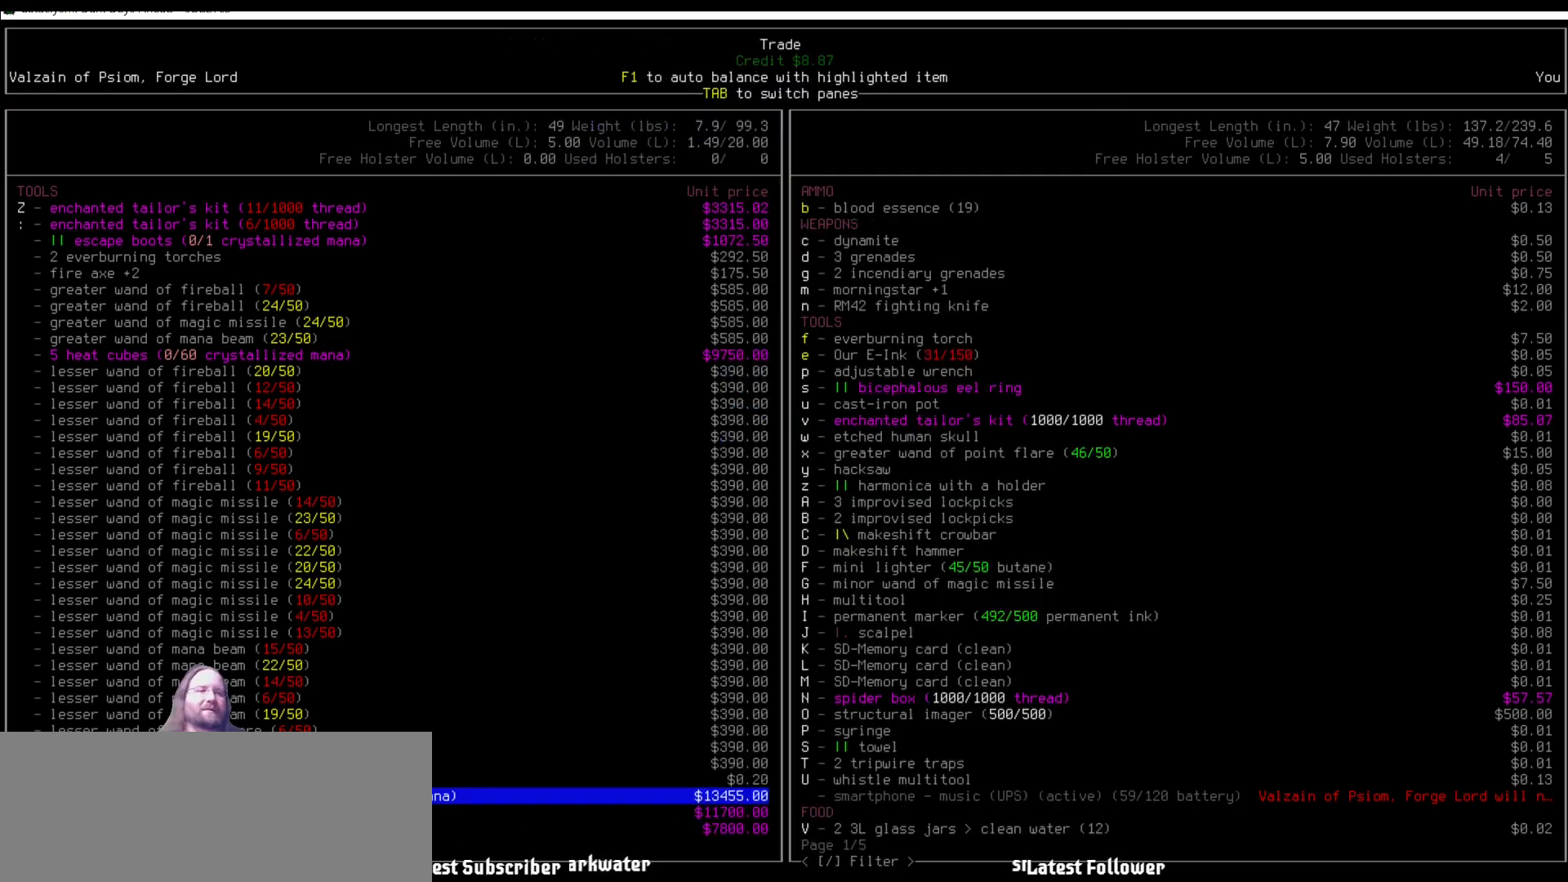
{"keys": [], "mouse": [], "events": [[67, "down", "up"]]}
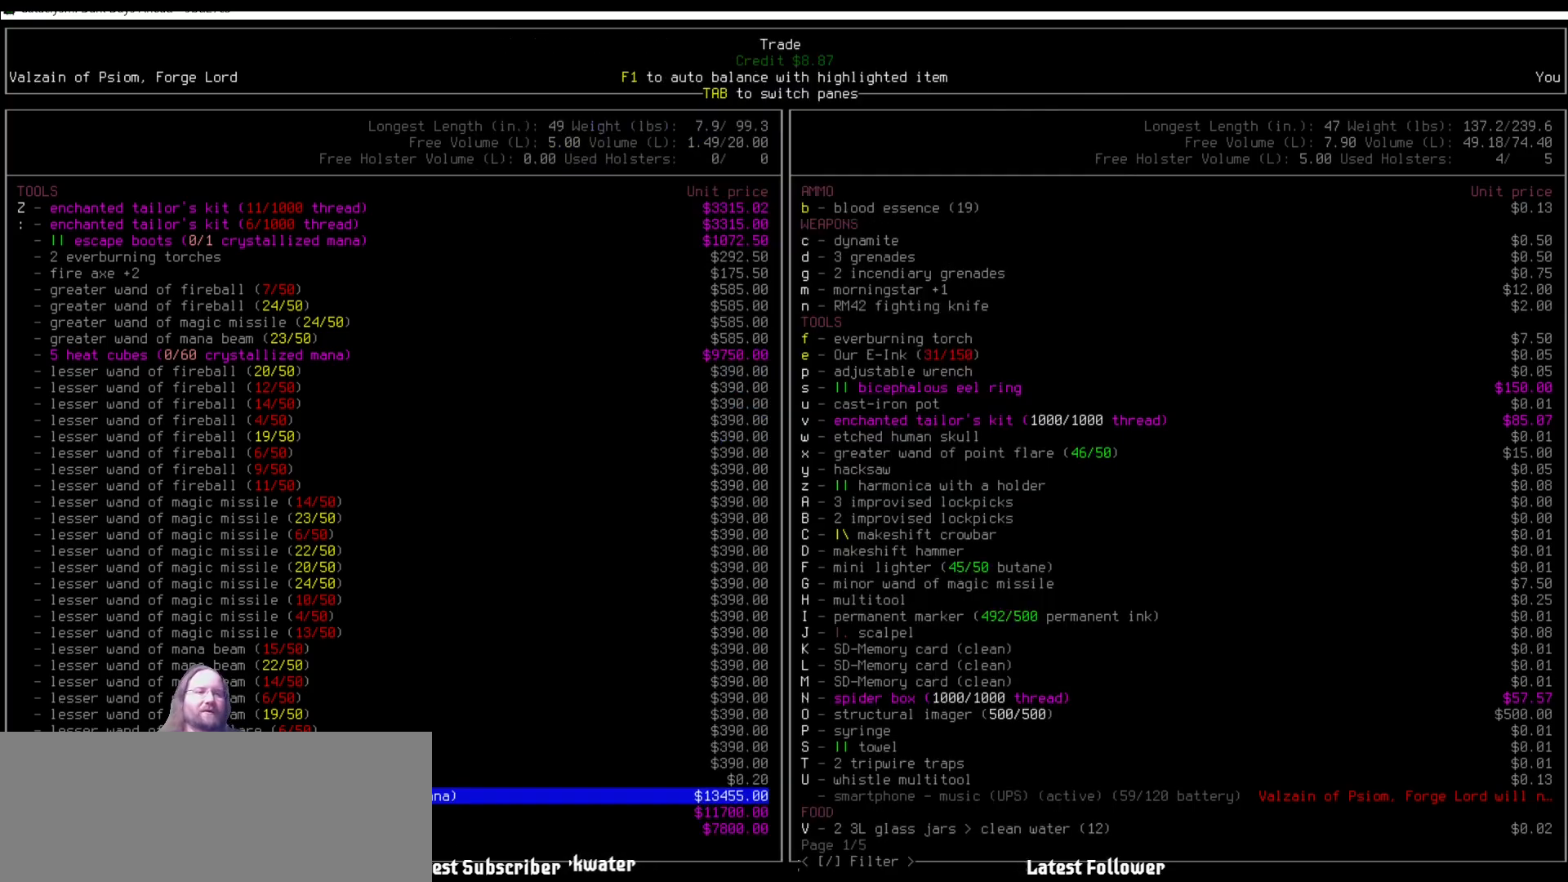
{"keys": [], "mouse": [], "events": [[252, "down", "down"], [337, "down", "up"], [387, "up", "down"], [471, "up", "up"]]}
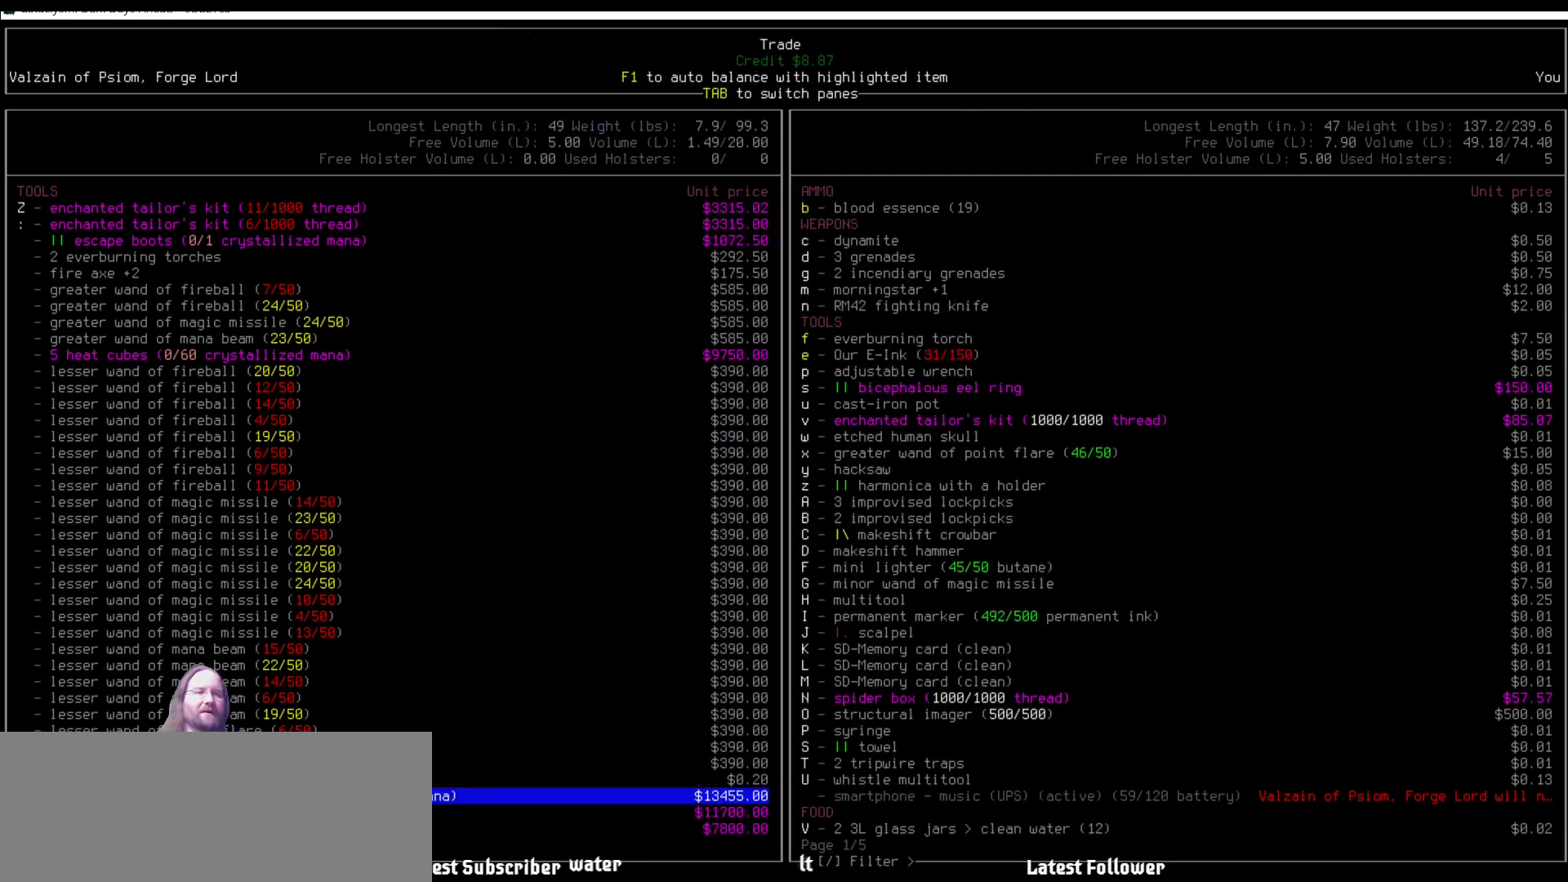
{"keys": [], "mouse": [], "events": []}
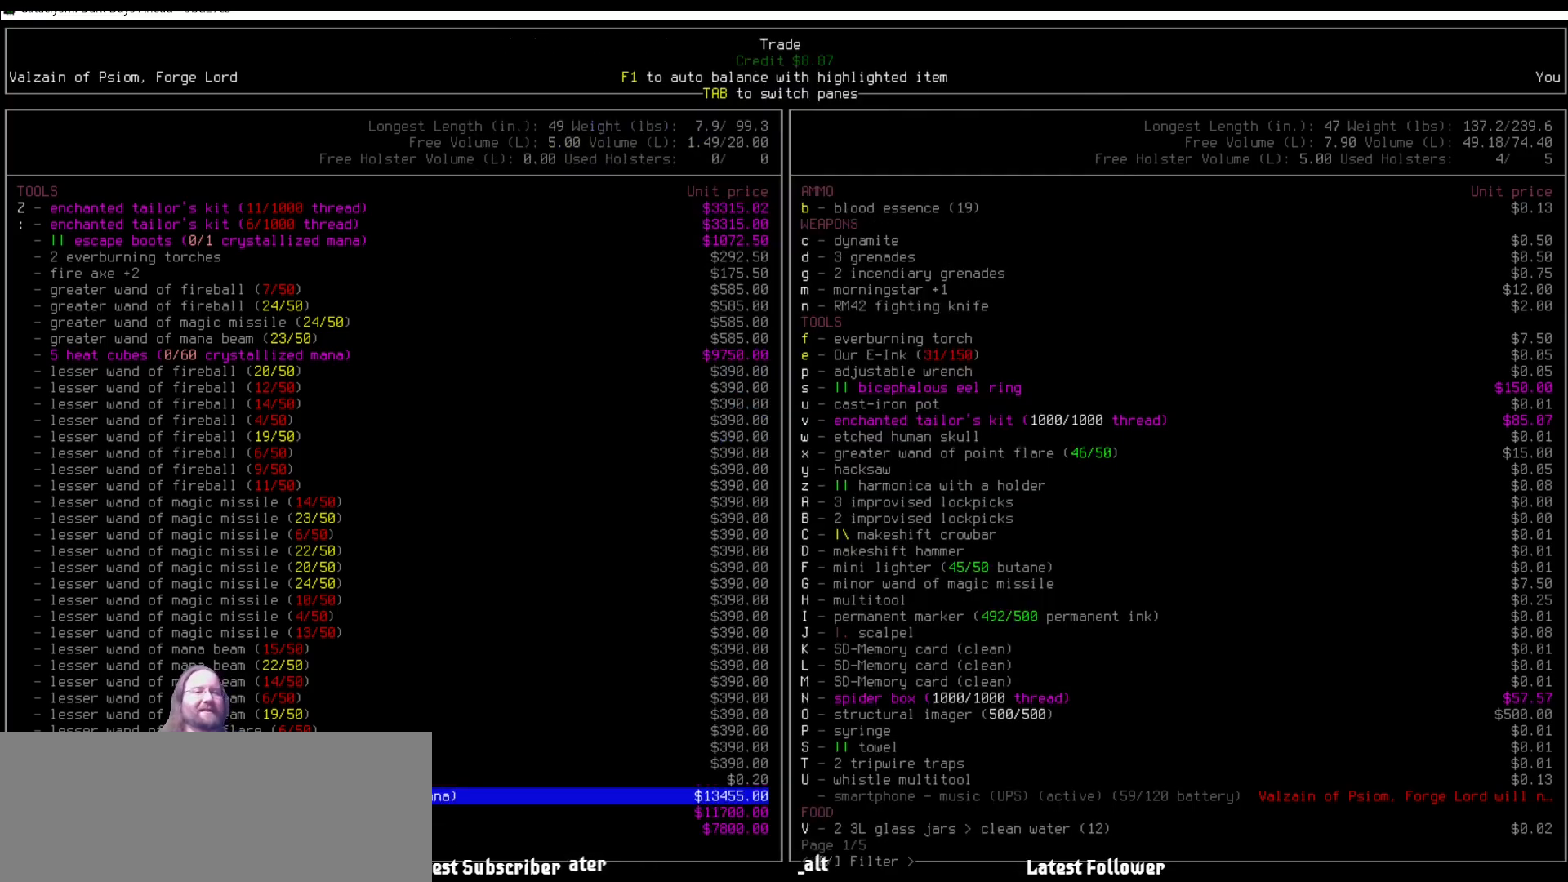
{"keys": [], "mouse": [], "events": []}
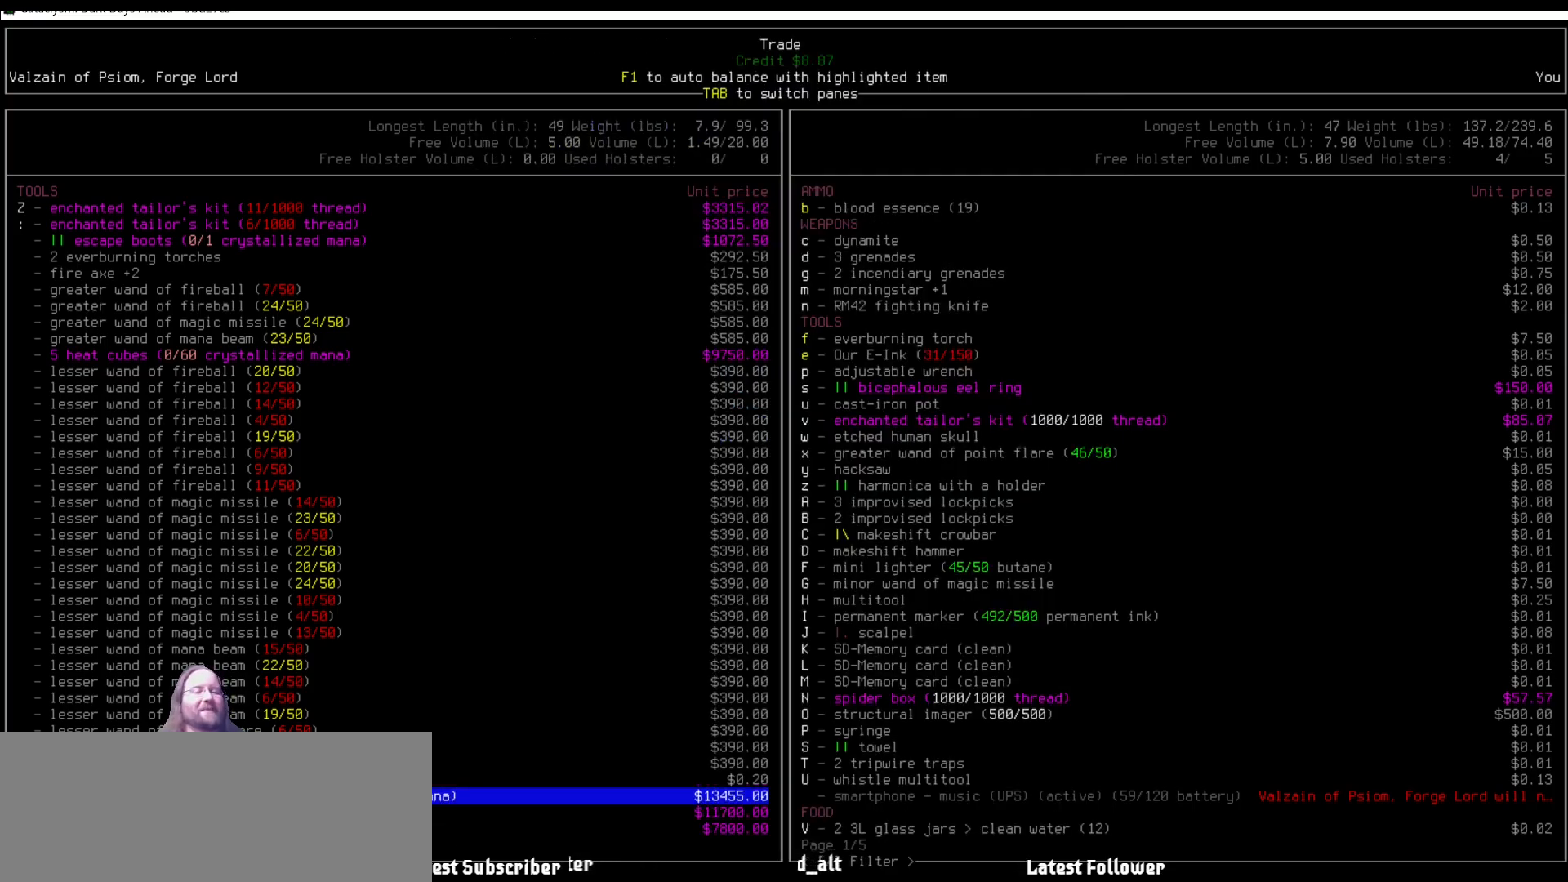
{"keys": [], "mouse": [], "events": []}
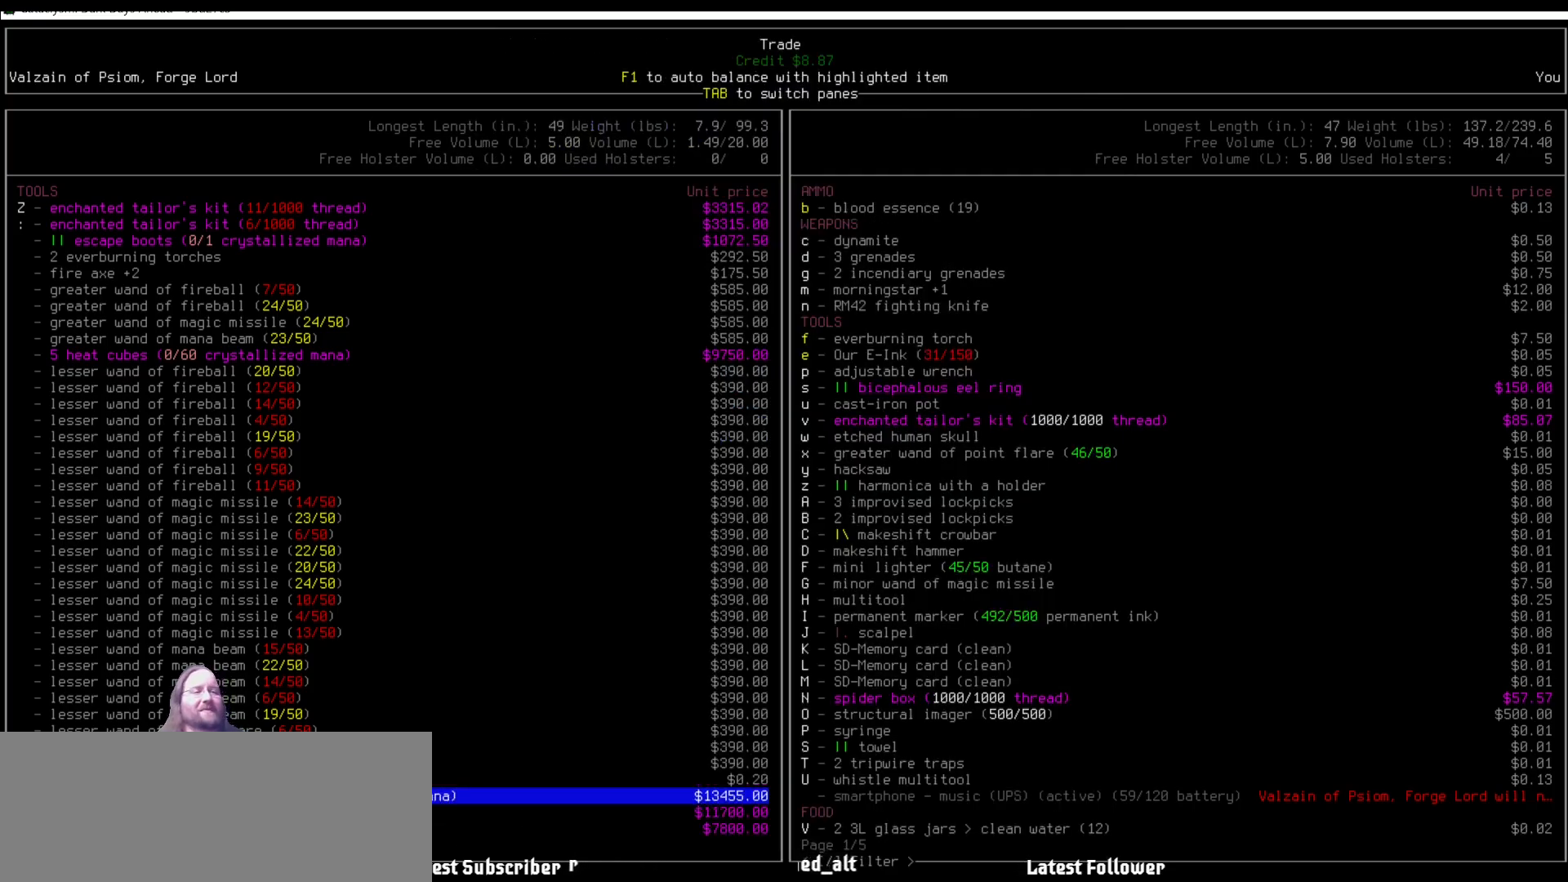
{"keys": [], "mouse": [], "events": []}
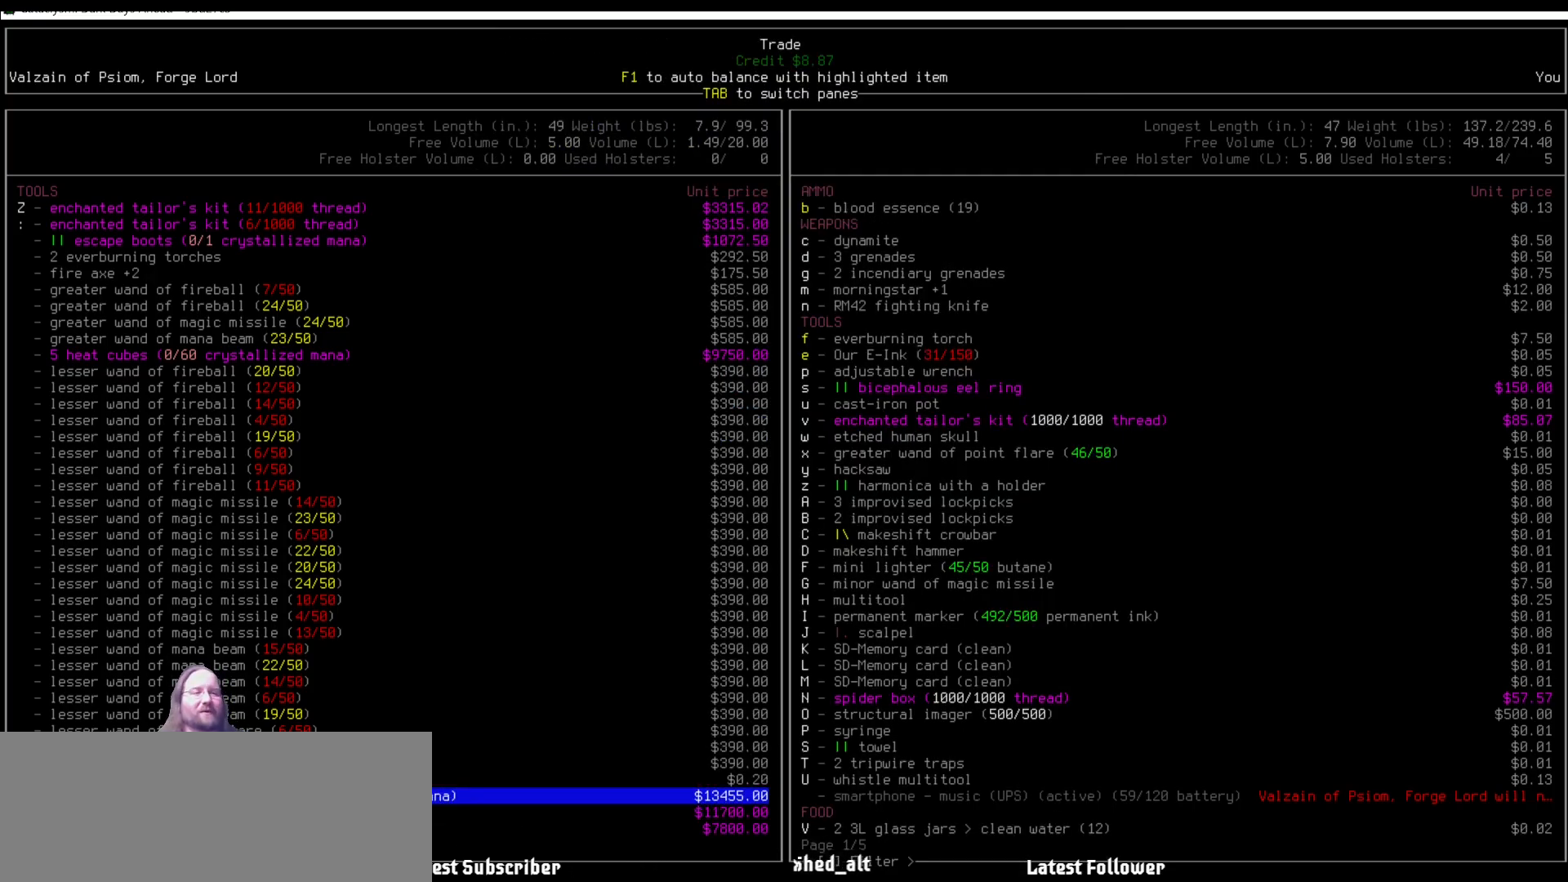
{"keys": [], "mouse": [], "events": []}
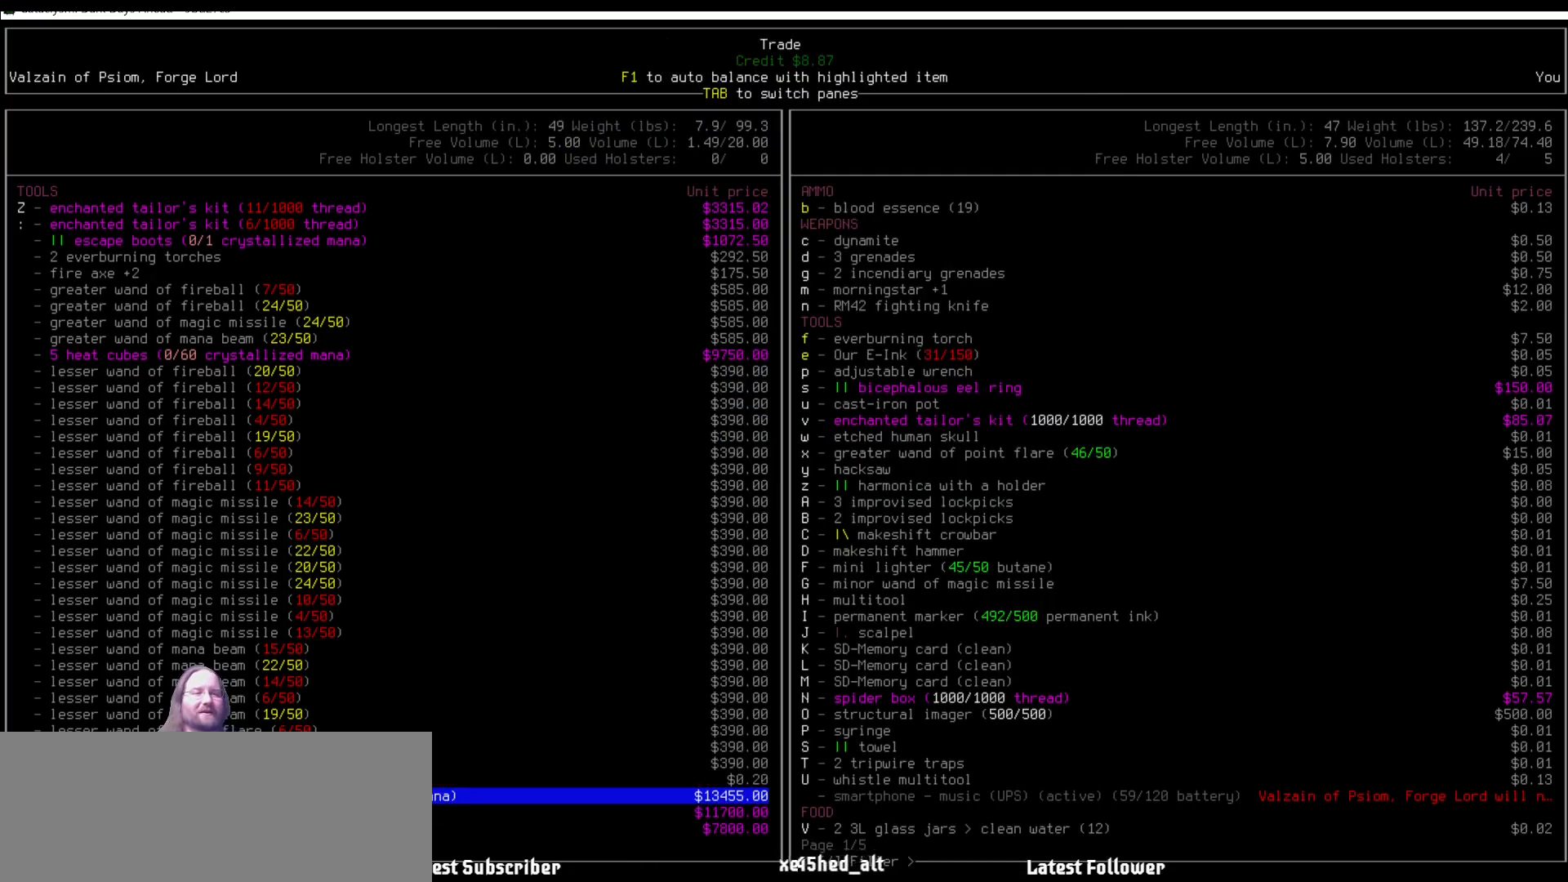
{"keys": [], "mouse": [], "events": []}
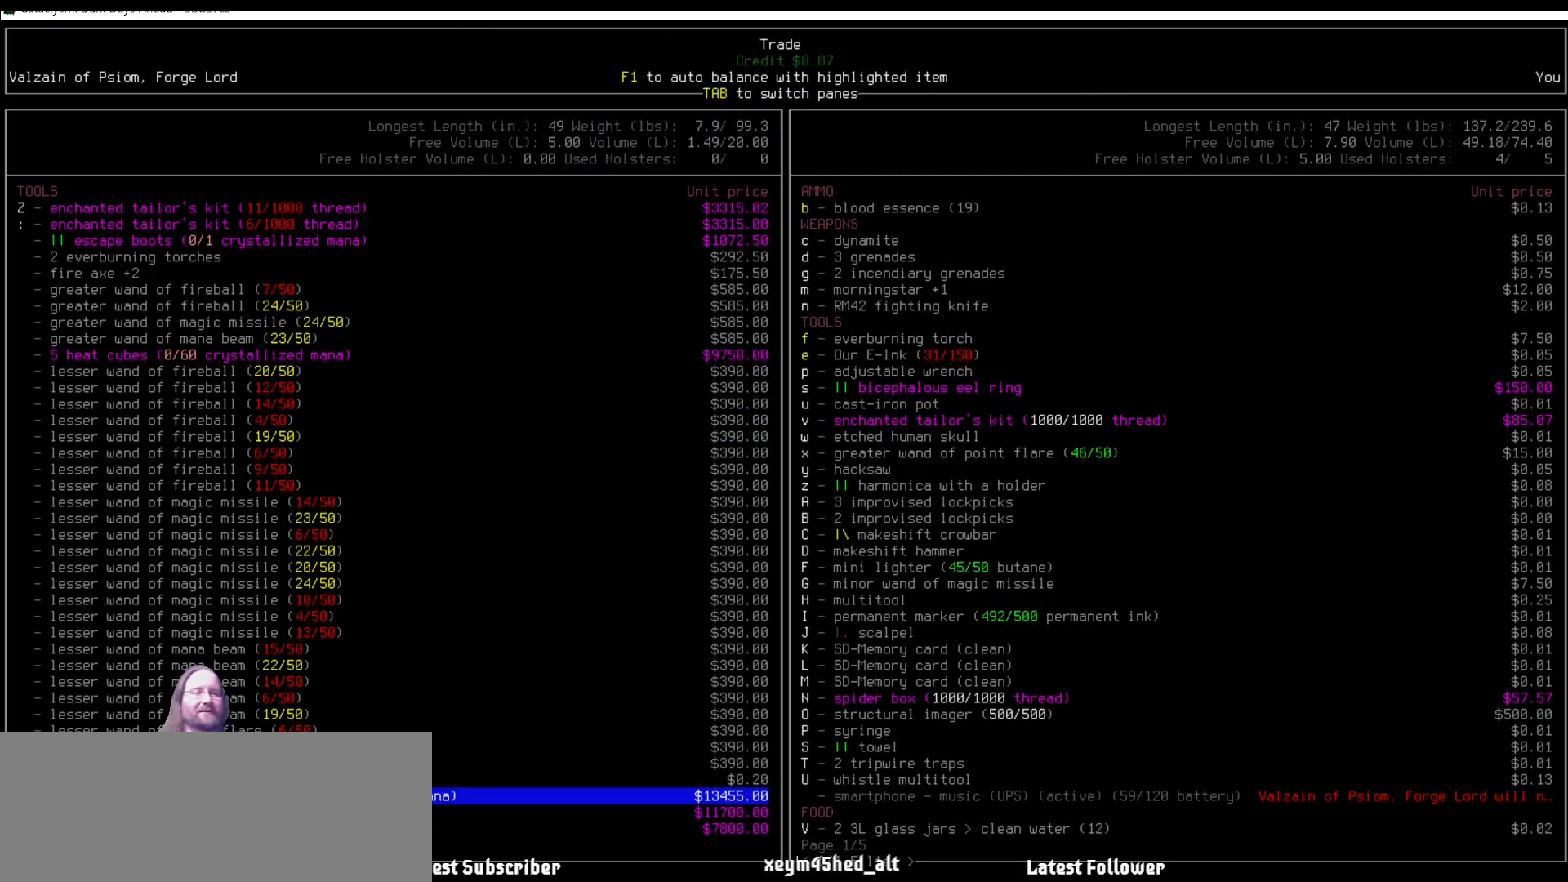
{"keys": [], "mouse": [], "events": []}
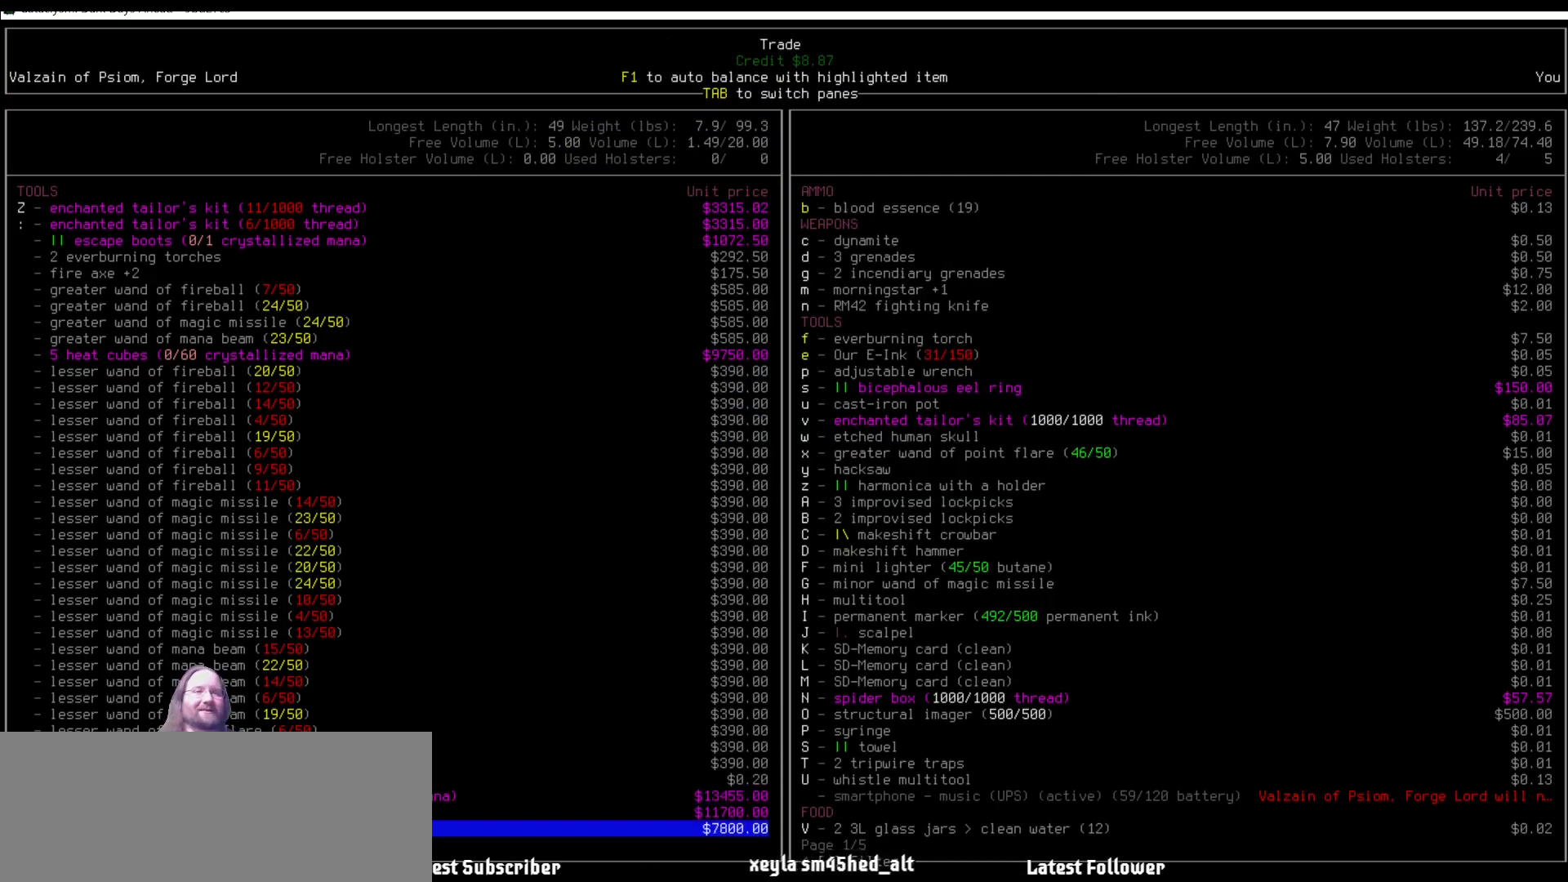
{"keys": [], "mouse": [], "events": []}
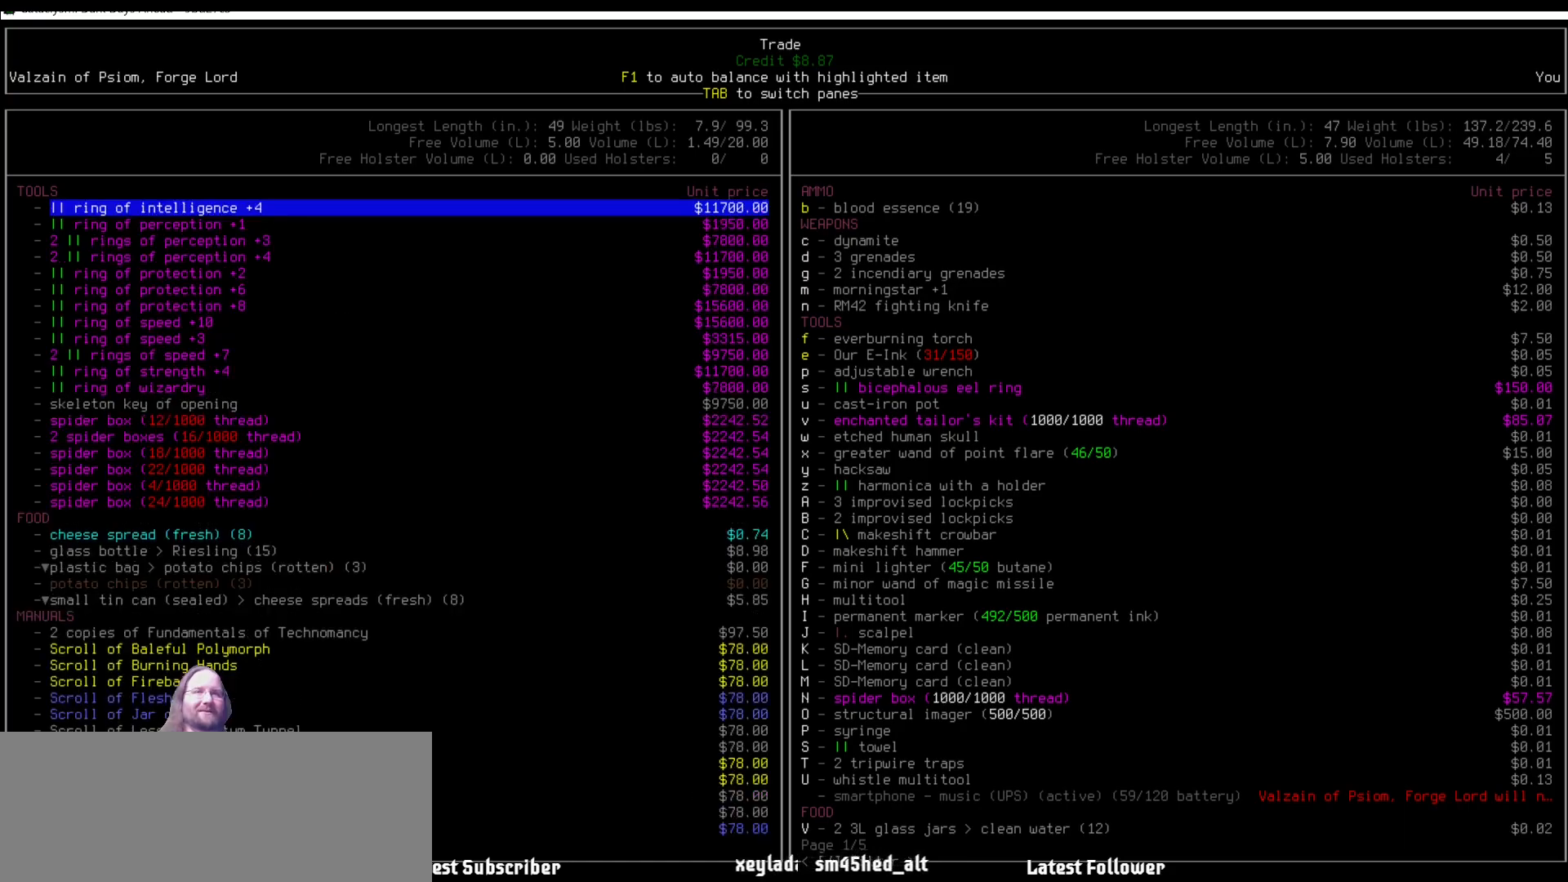
{"keys": [], "mouse": [], "events": [[17, "down", "down"], [51, "down", "up"]]}
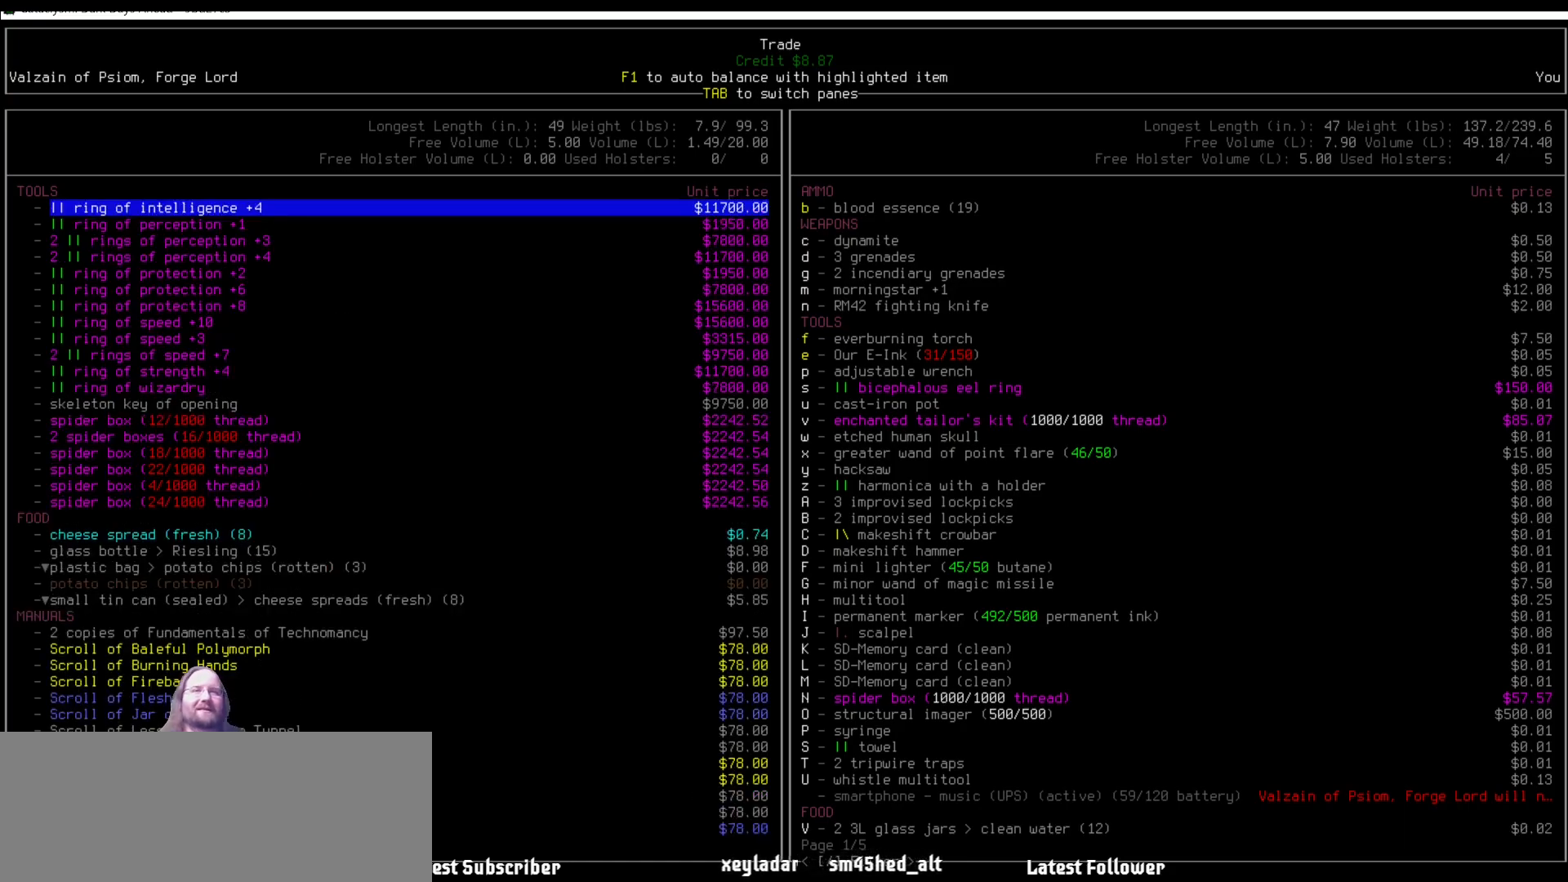
{"keys": [], "mouse": [], "events": []}
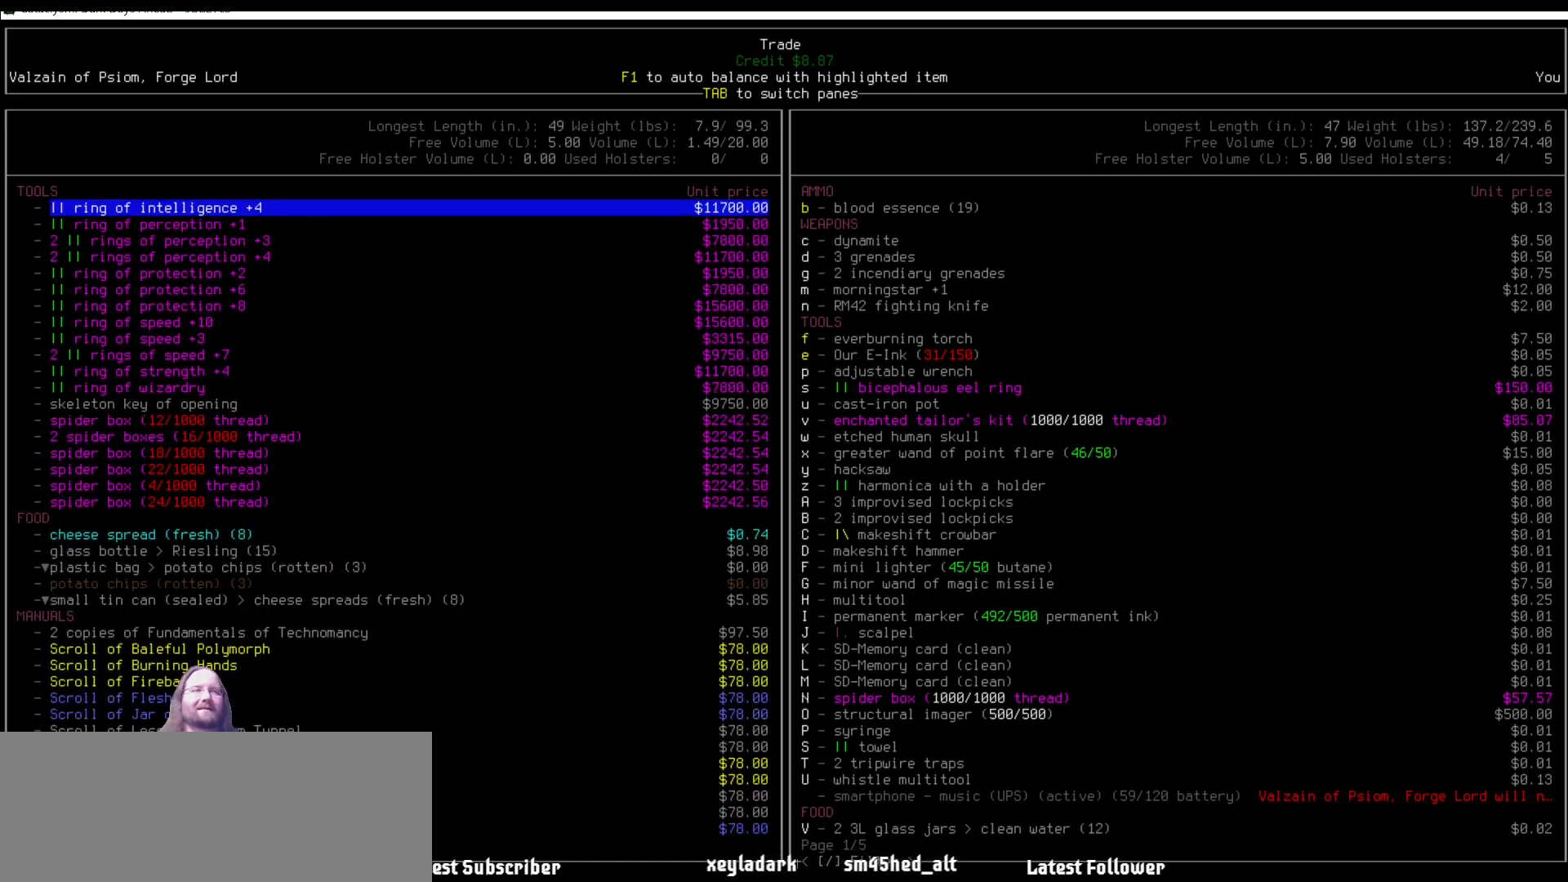
{"keys": [], "mouse": [], "events": []}
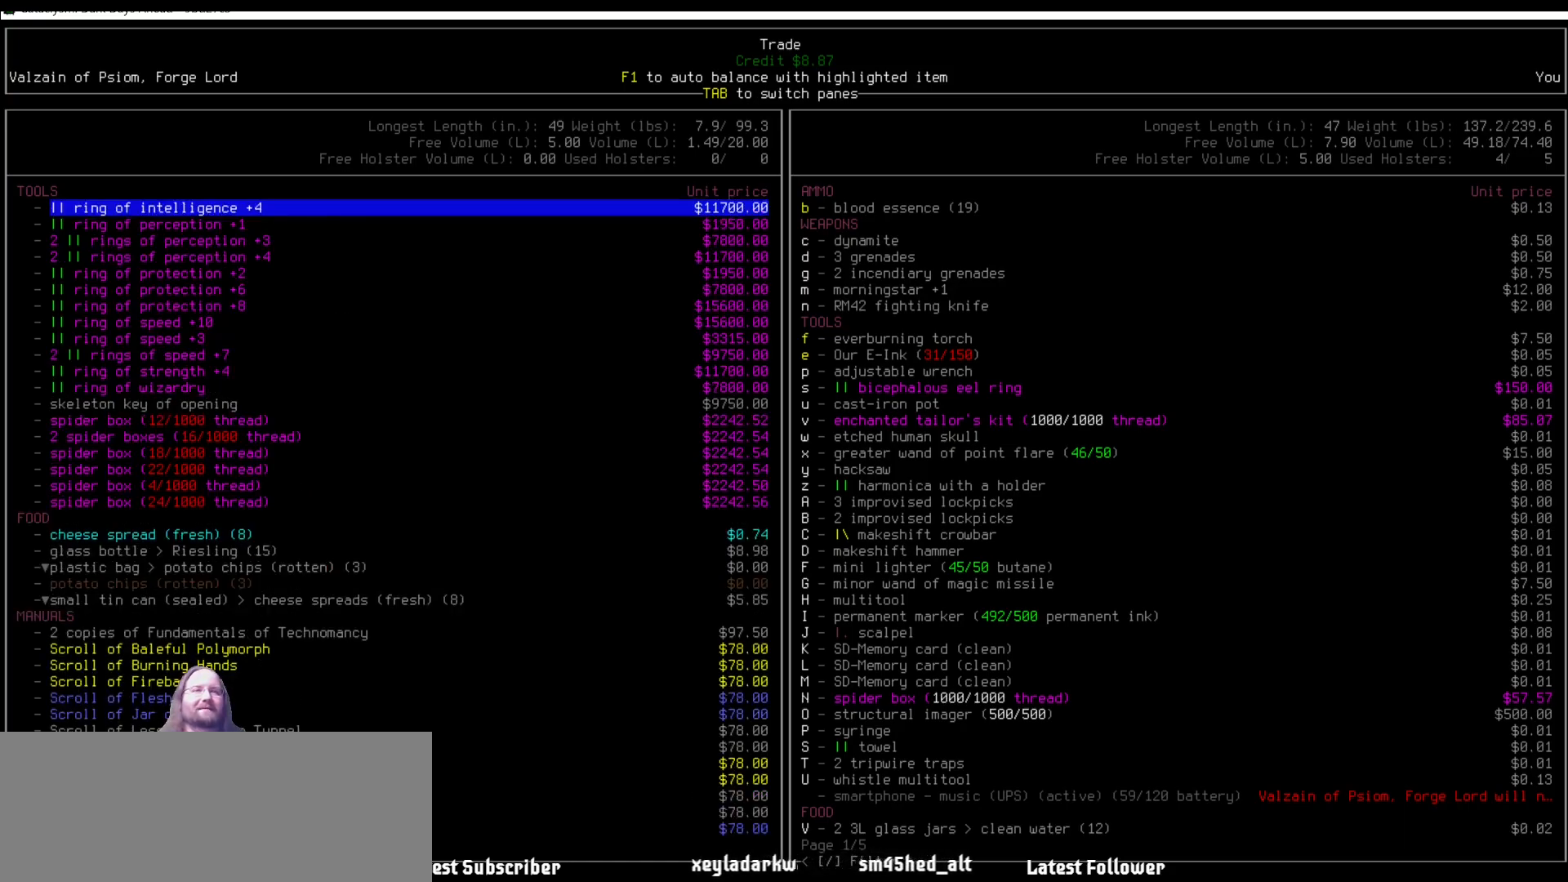
{"keys": [], "mouse": [], "events": []}
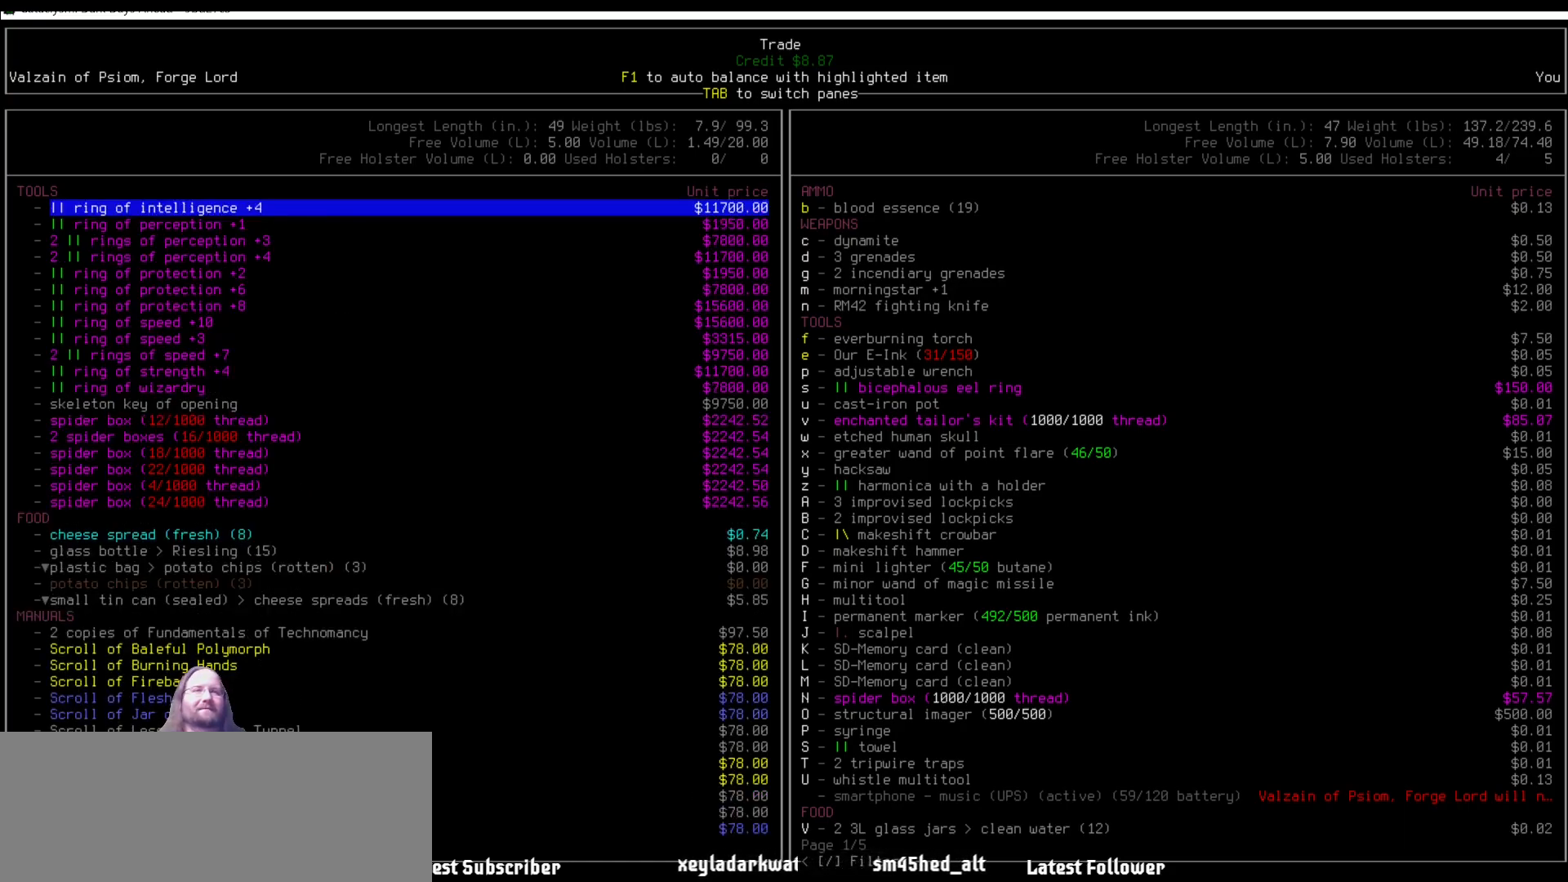
{"keys": ["down"], "mouse": [], "events": [[17, "down", "down"]]}
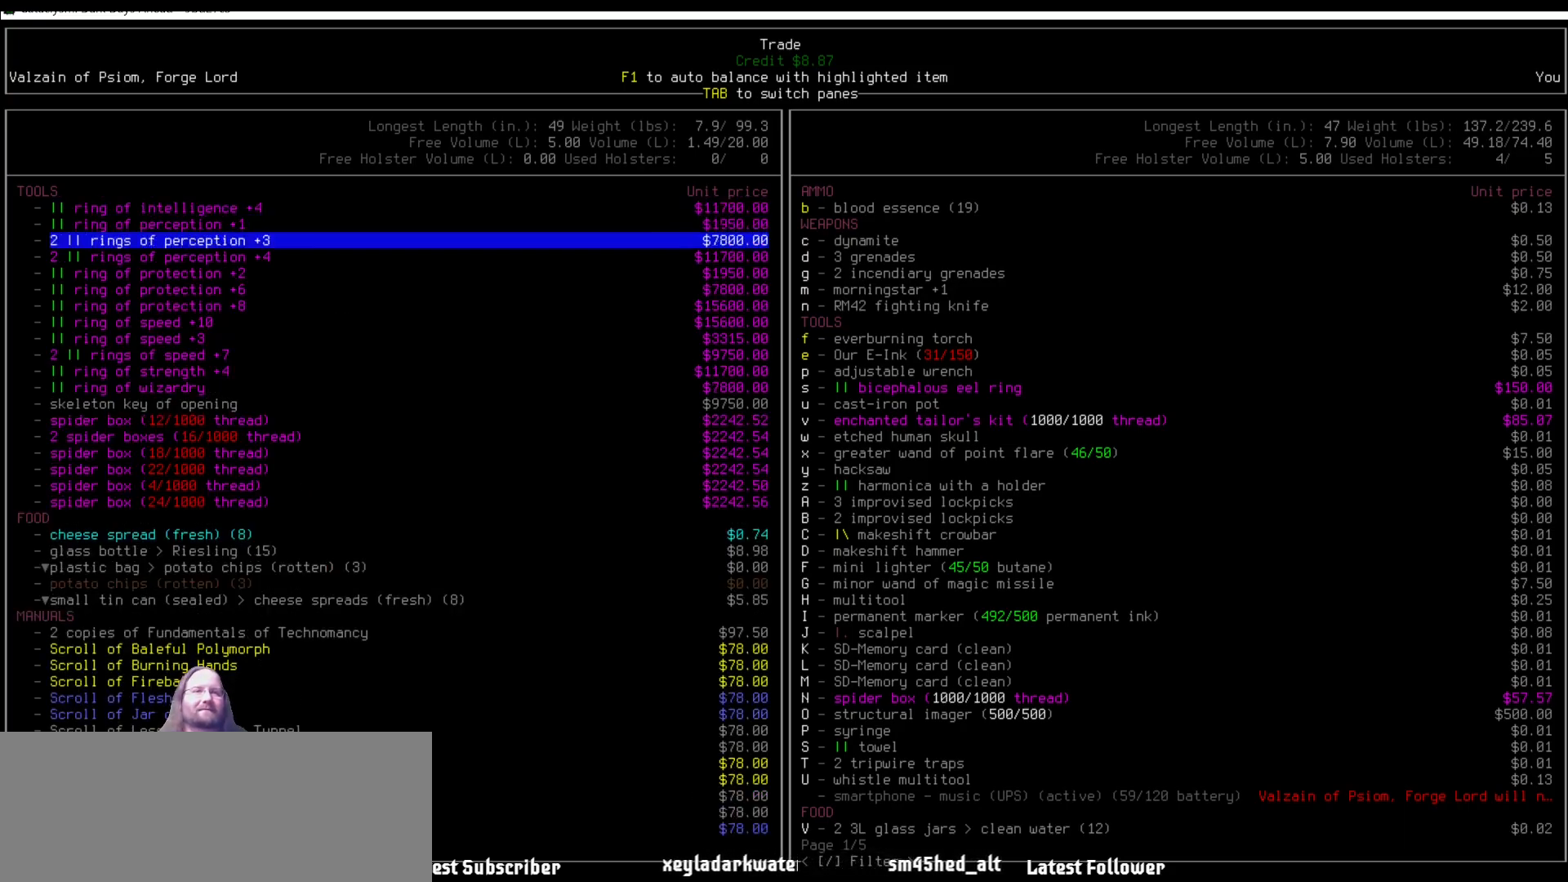
{"keys": [], "mouse": [], "events": [[505, "down", "up"]]}
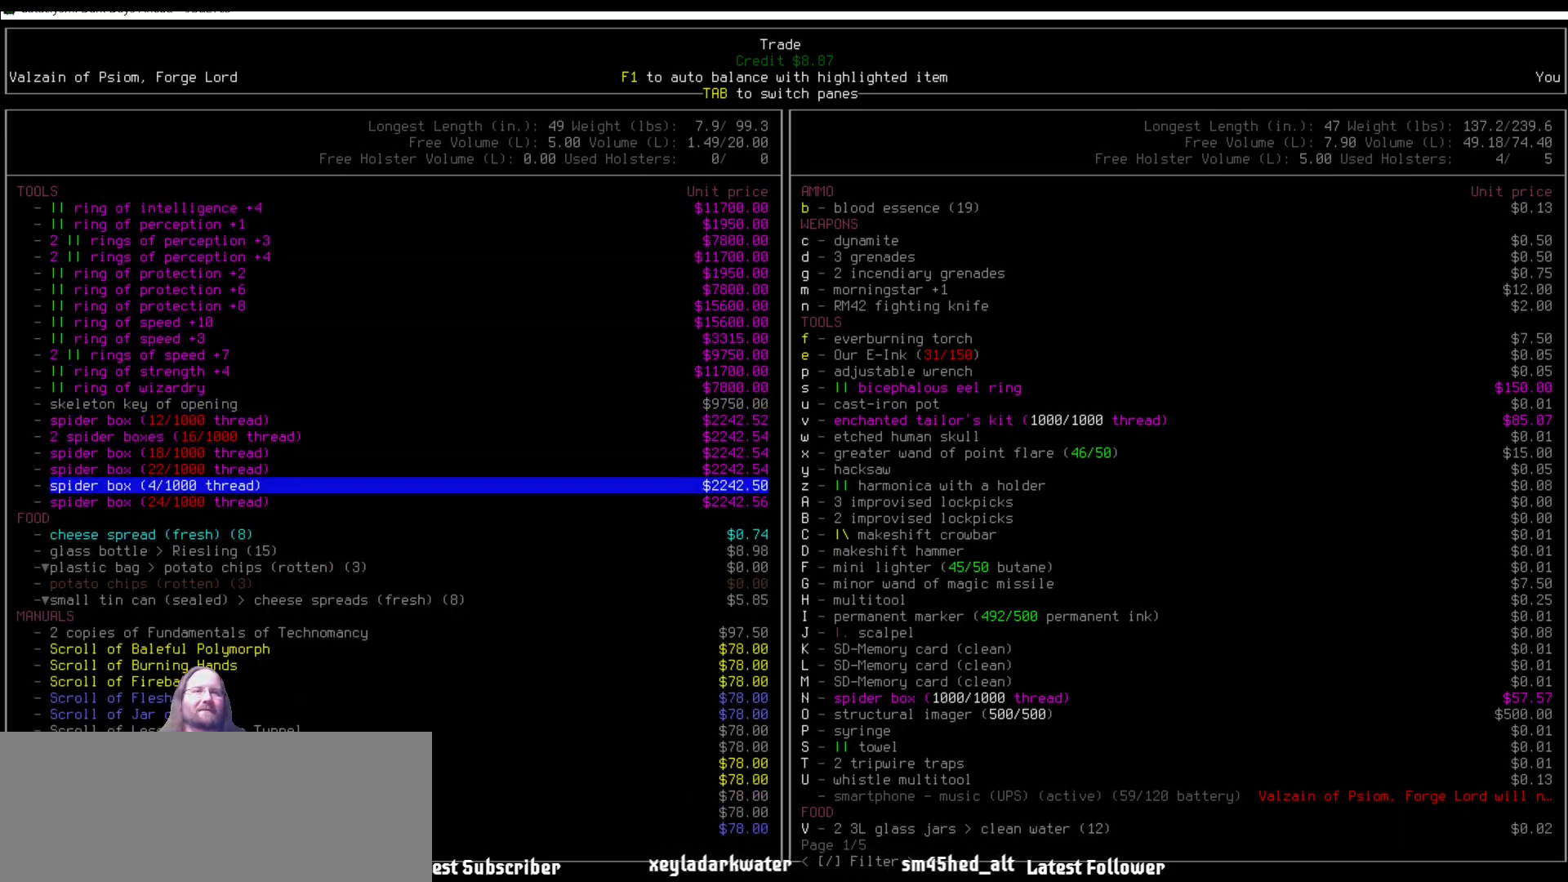
{"keys": [], "mouse": [], "events": []}
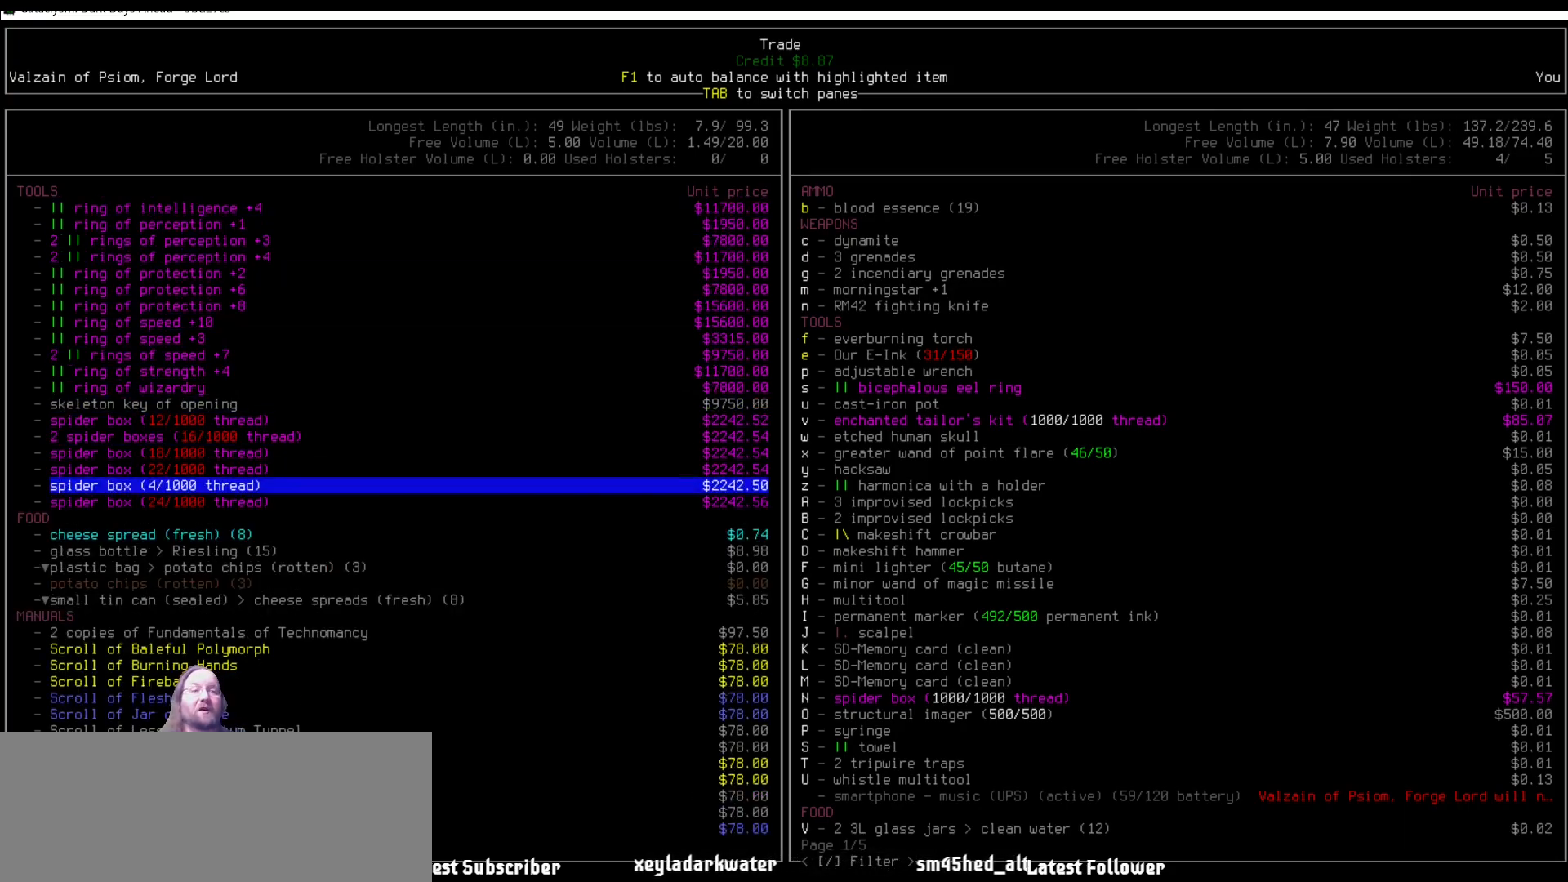
{"keys": [], "mouse": [], "events": [[303, "down", "down"], [337, "down", "up"]]}
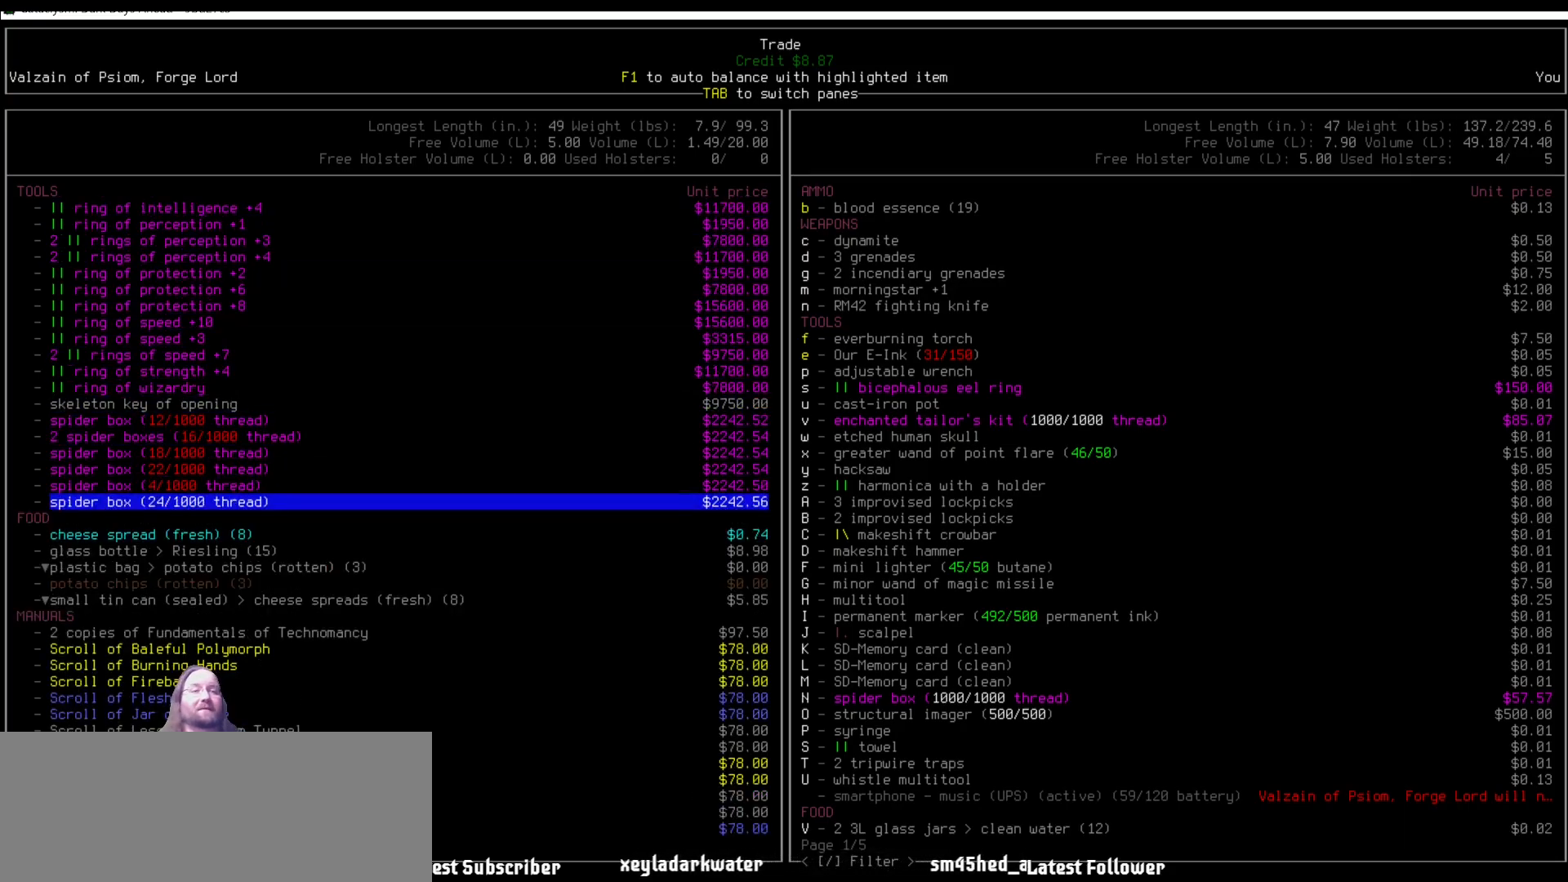
{"keys": [], "mouse": [], "events": []}
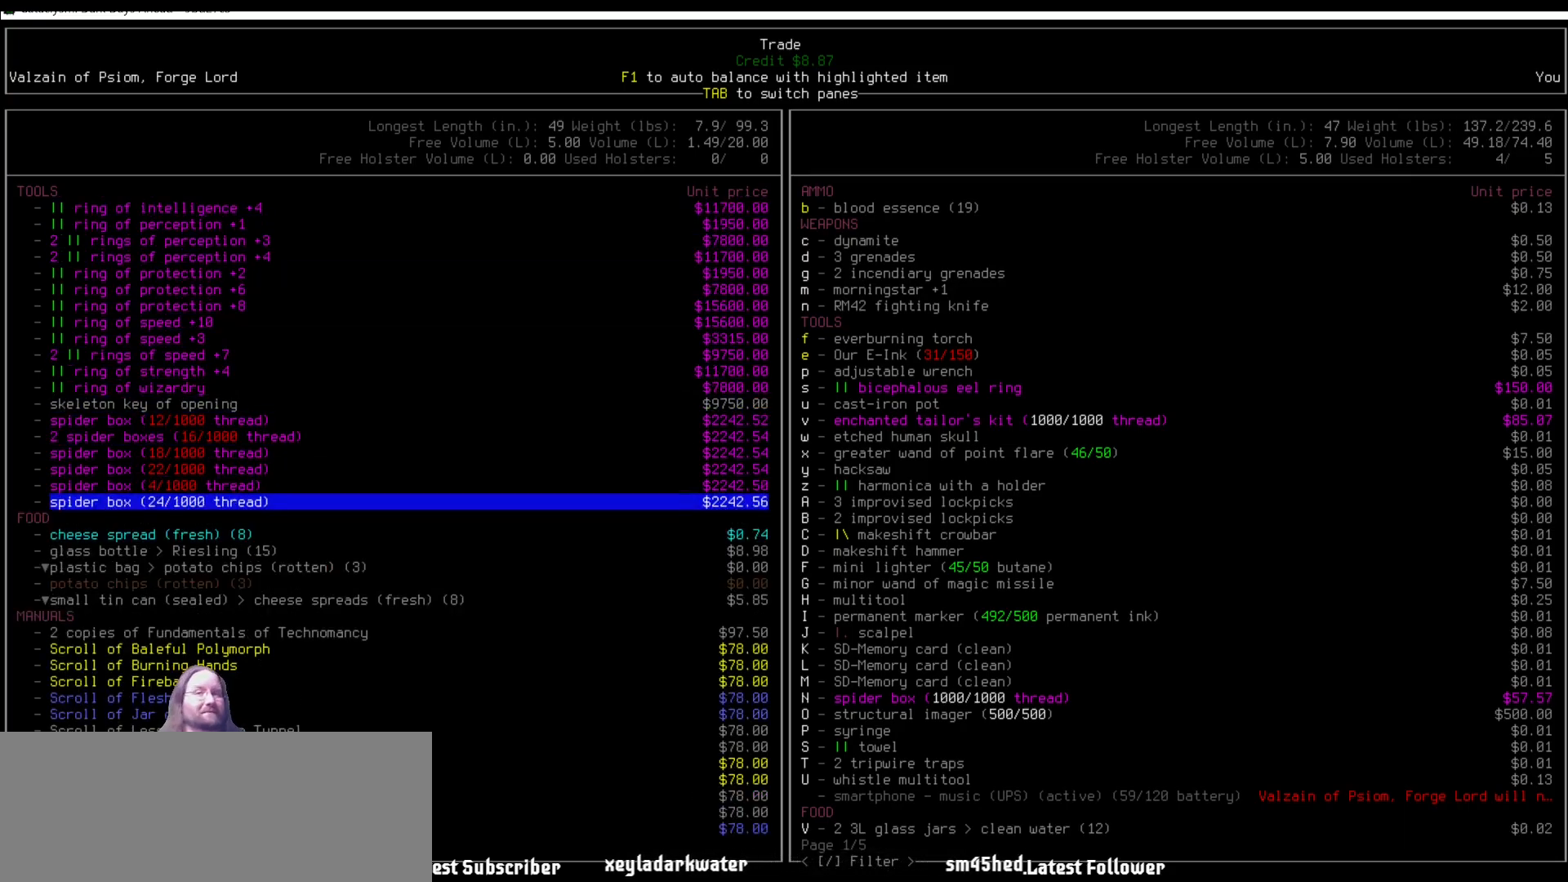
{"keys": [], "mouse": [], "events": []}
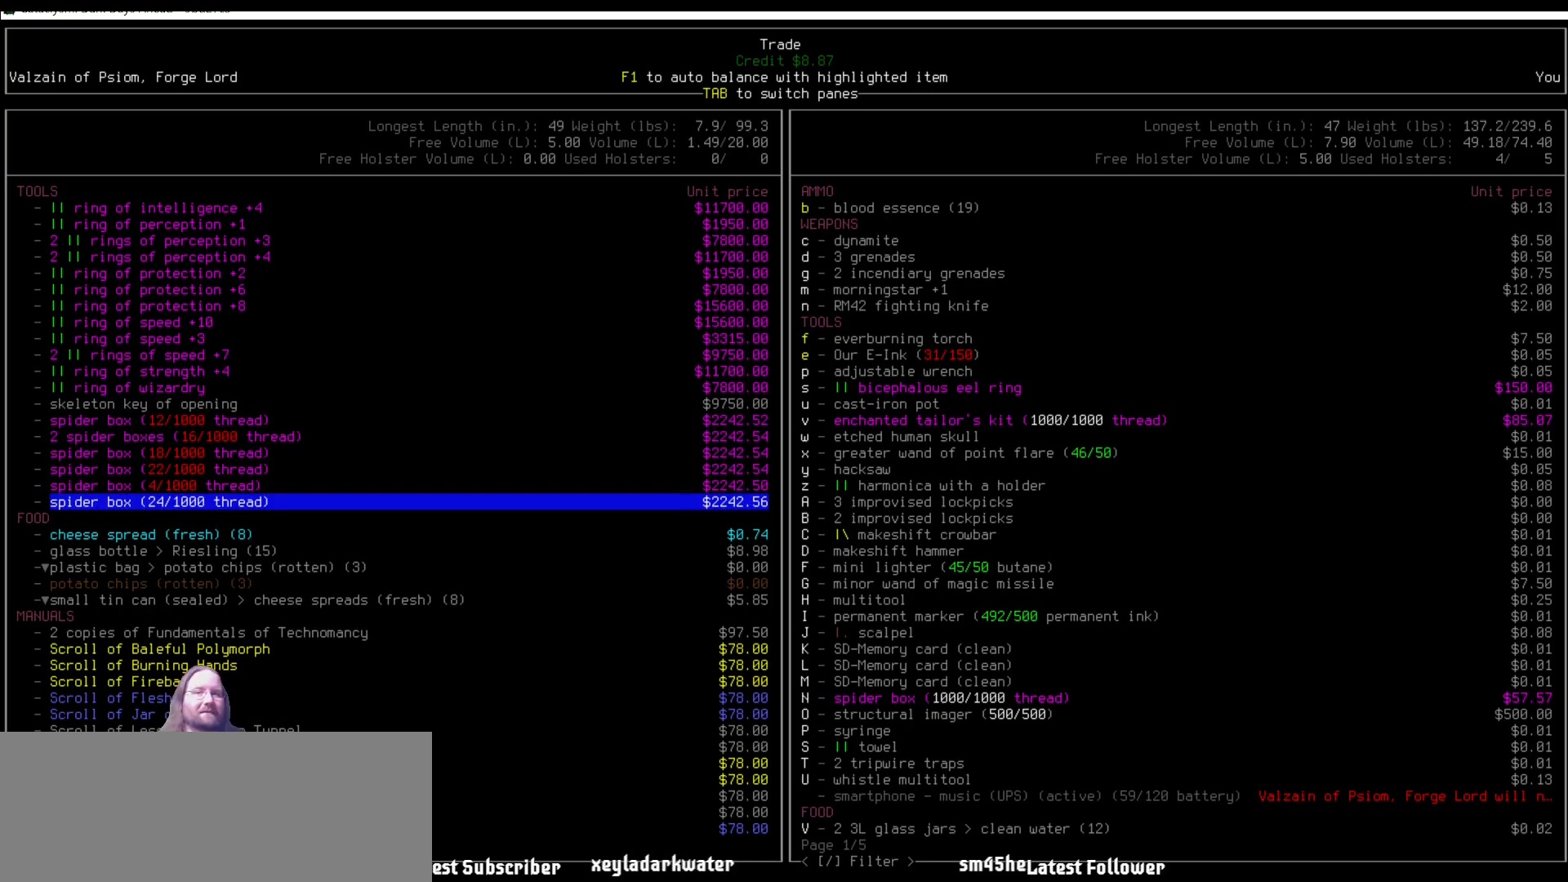
{"keys": [], "mouse": [], "events": [[202, "down", "down"], [236, "down", "up"]]}
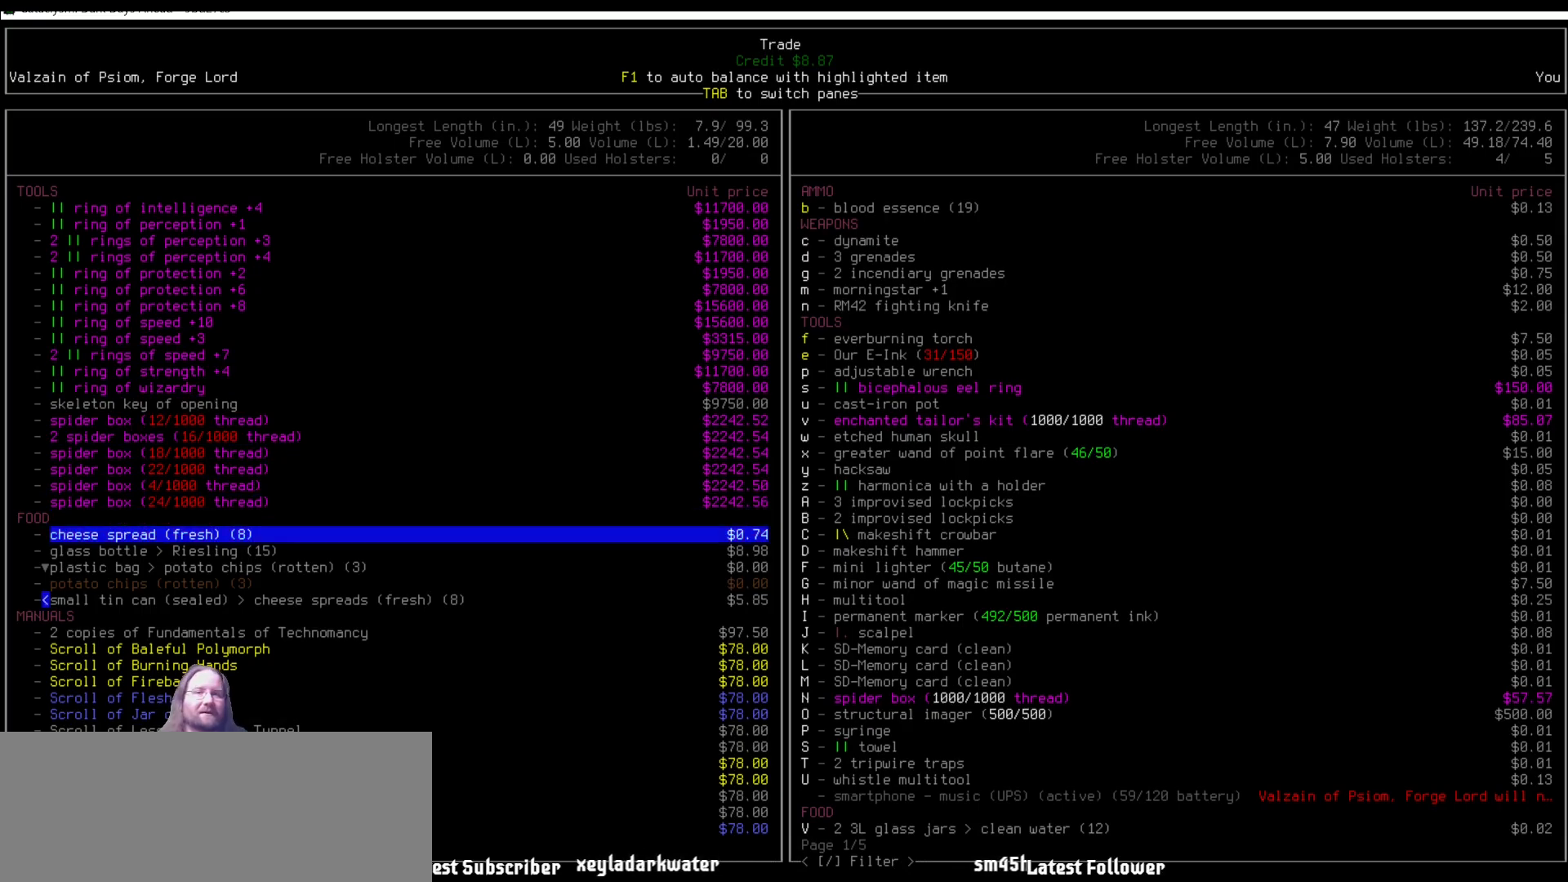
{"keys": ["down"], "mouse": [], "events": [[506, "down", "down"]]}
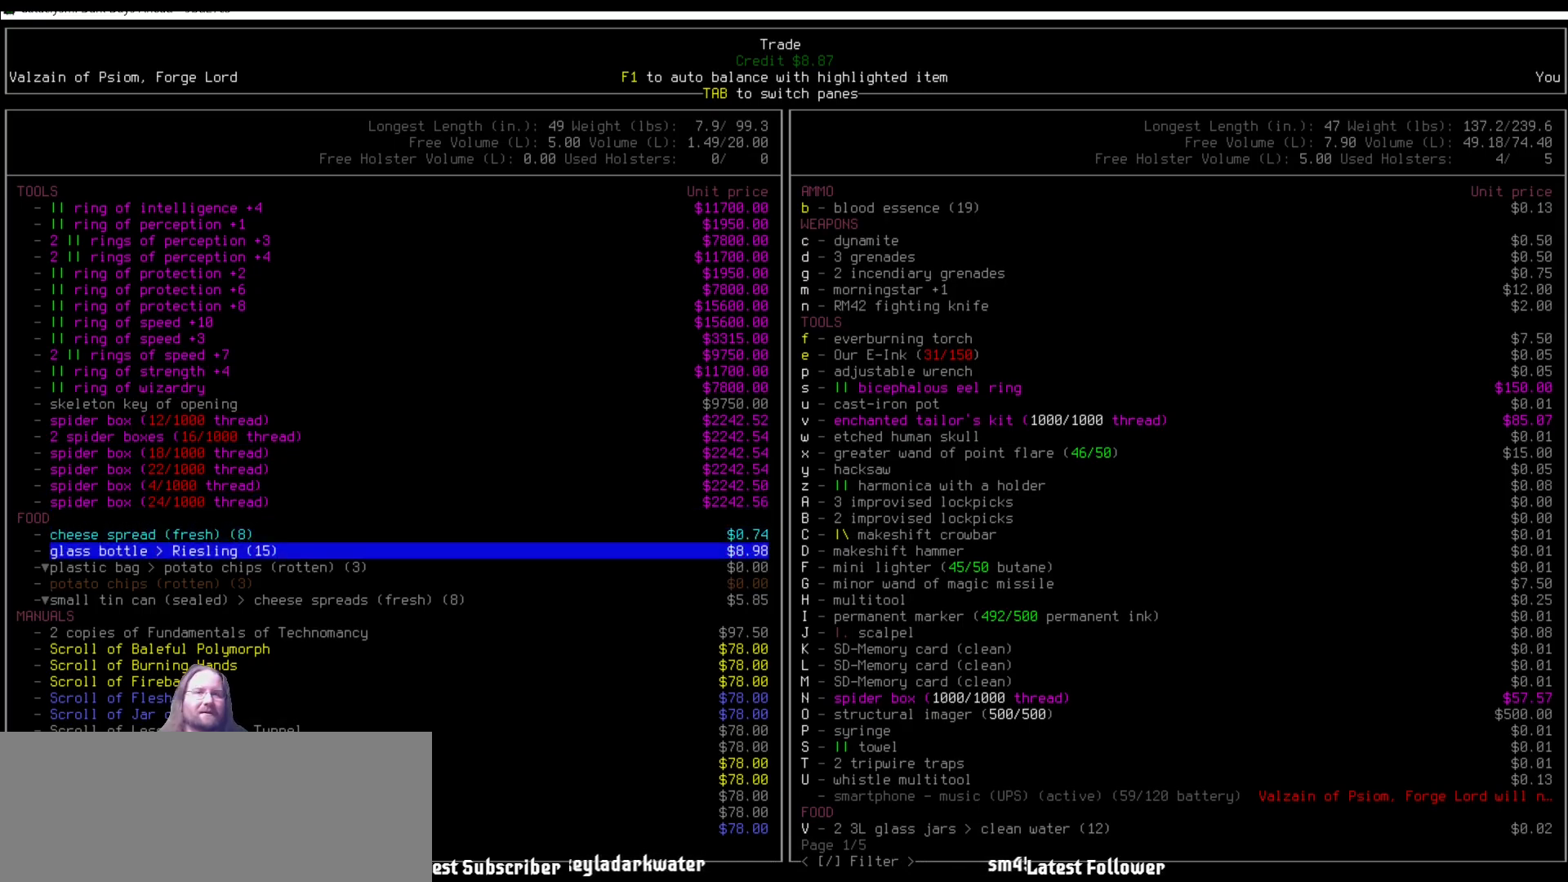
{"keys": ["down"], "mouse": [], "events": [[33, "down", "up"], [134, "down", "down"], [219, "down", "up"], [320, "down", "down"], [404, "down", "up"], [471, "down", "down"]]}
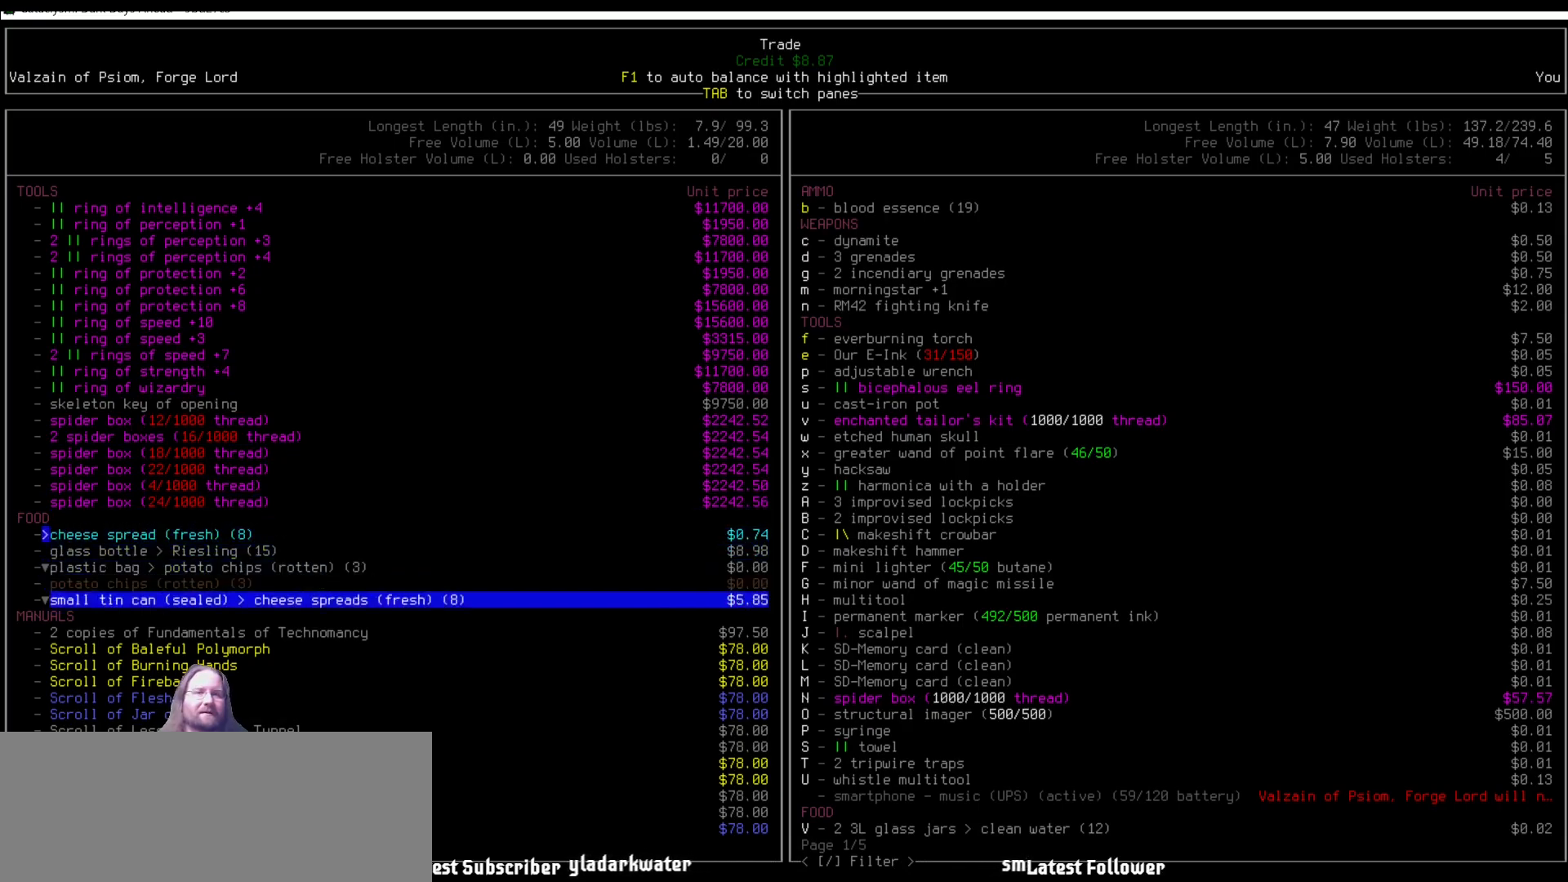
{"keys": ["down"], "mouse": [], "events": [[68, "down", "up"], [186, "down", "down"], [236, "down", "up"], [304, "down", "down"], [388, "down", "up"], [472, "down", "down"]]}
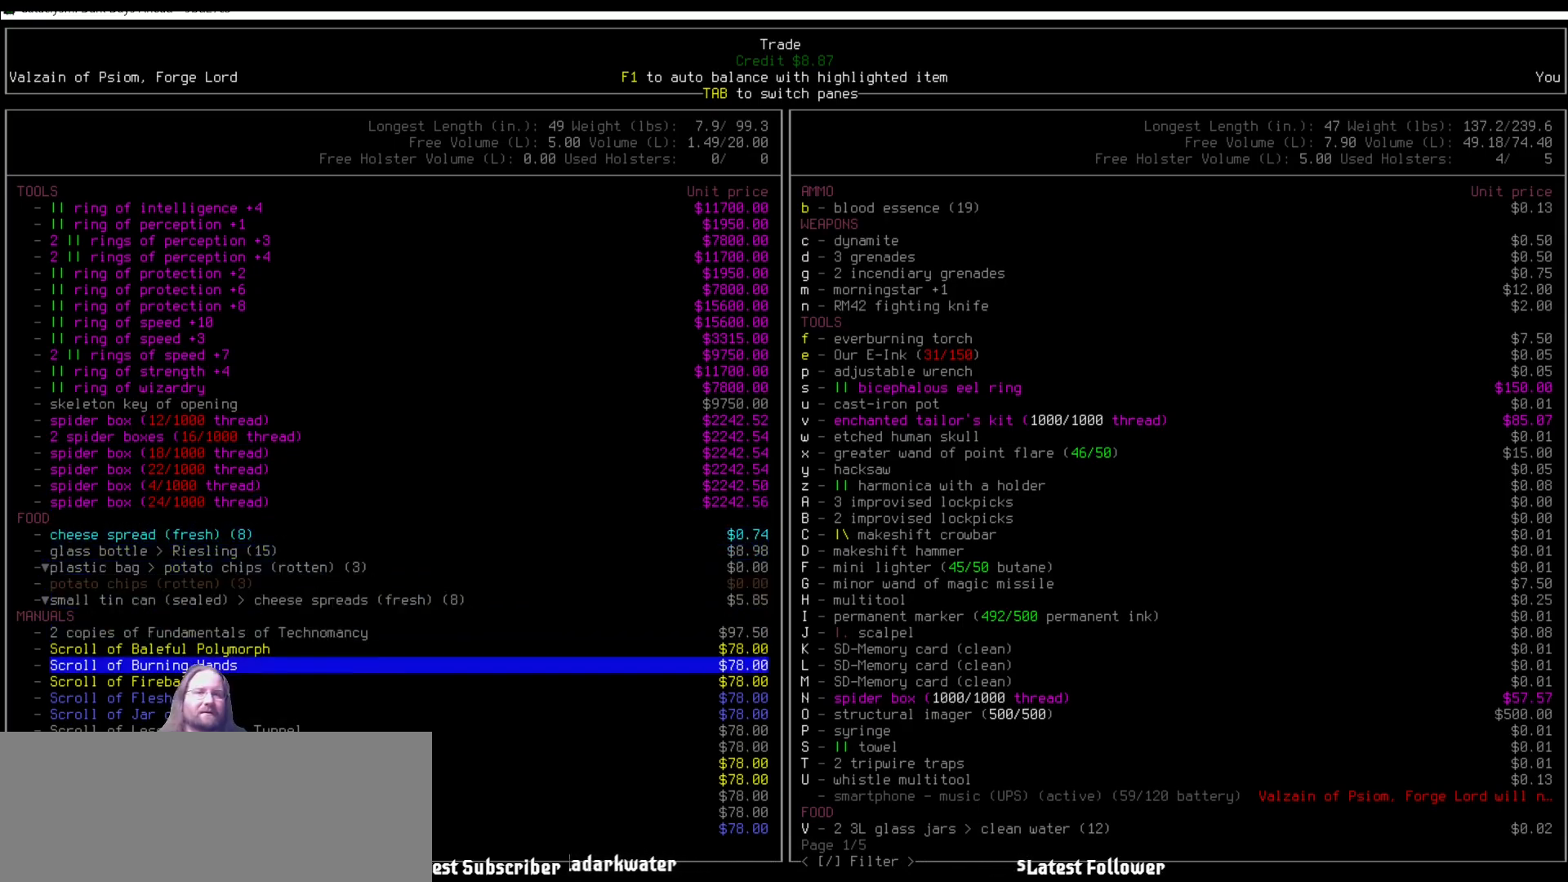
{"keys": [], "mouse": [], "events": [[17, "down", "up"], [118, "down", "down"], [202, "down", "up"], [472, "down", "down"], [488, "down", "up"]]}
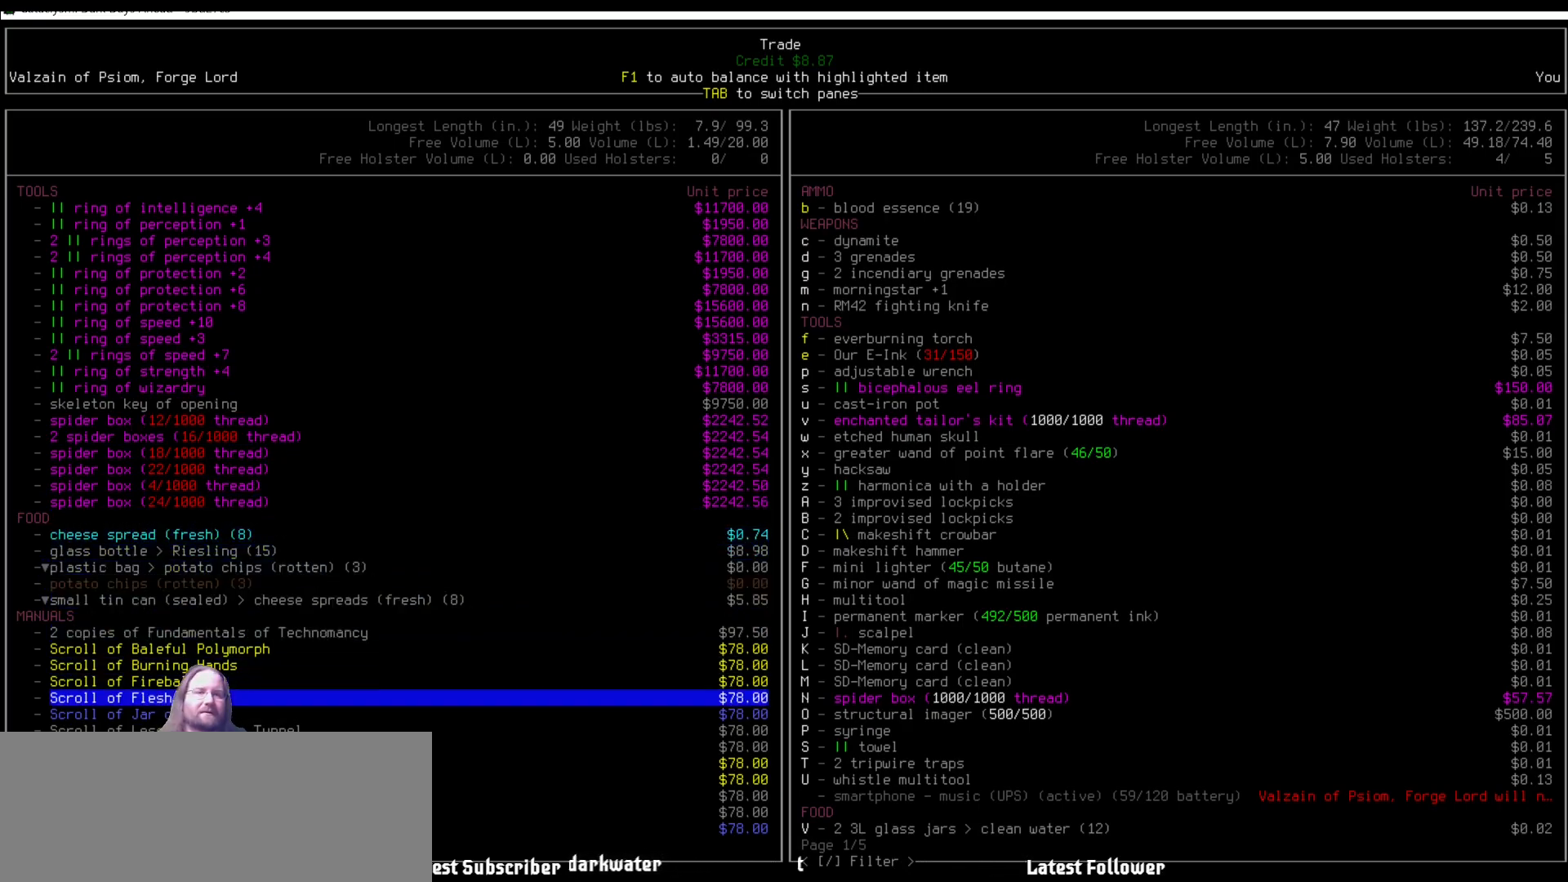
{"keys": [], "mouse": [], "events": [[135, "down", "down"], [169, "down", "up"]]}
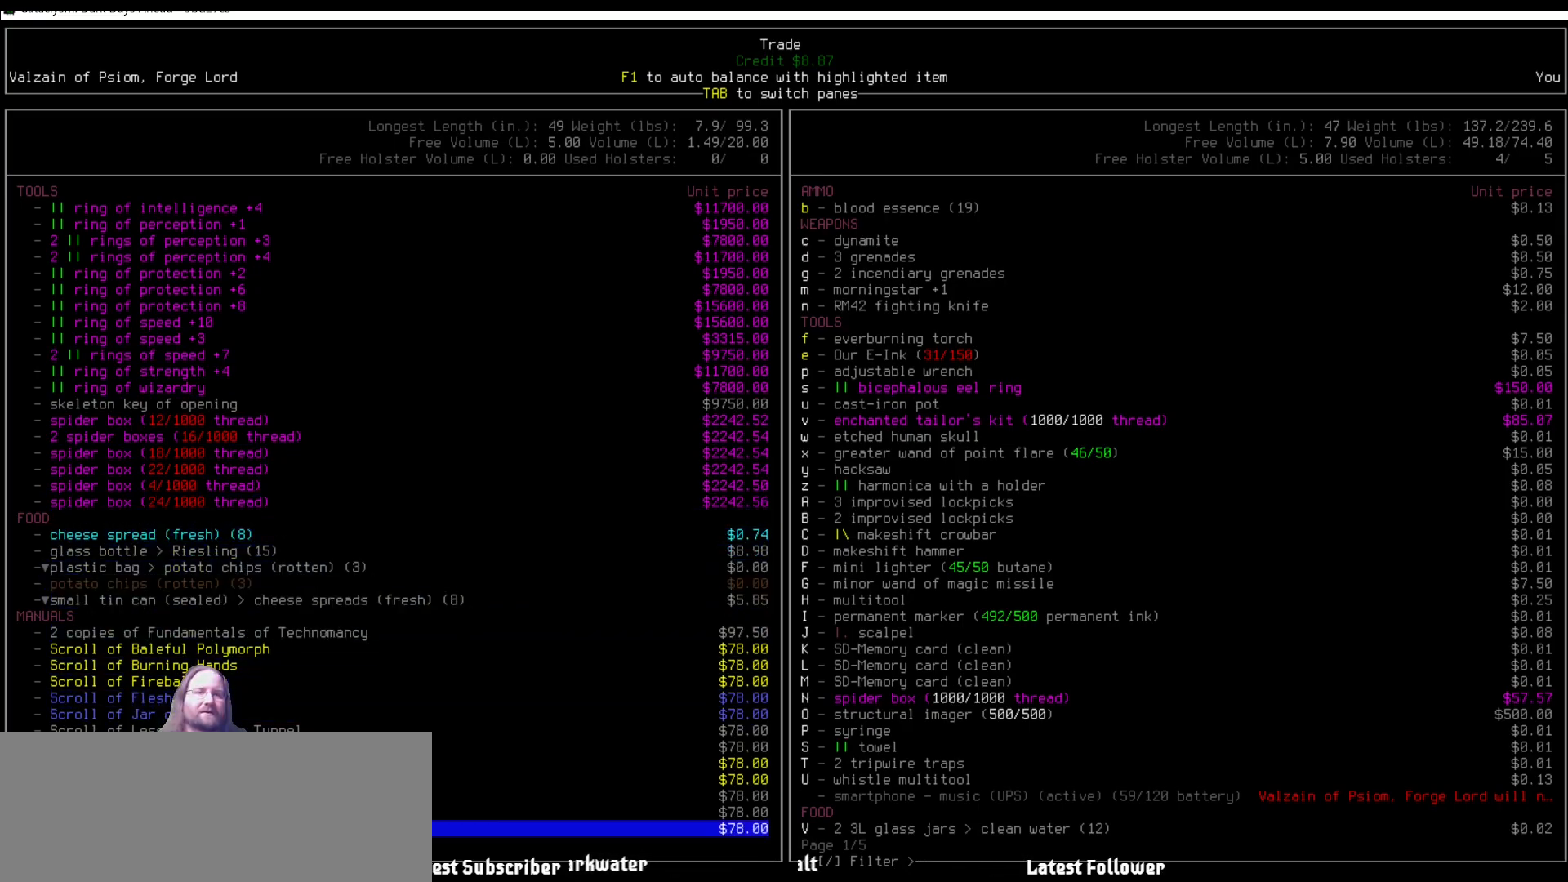
{"keys": [], "mouse": [], "events": []}
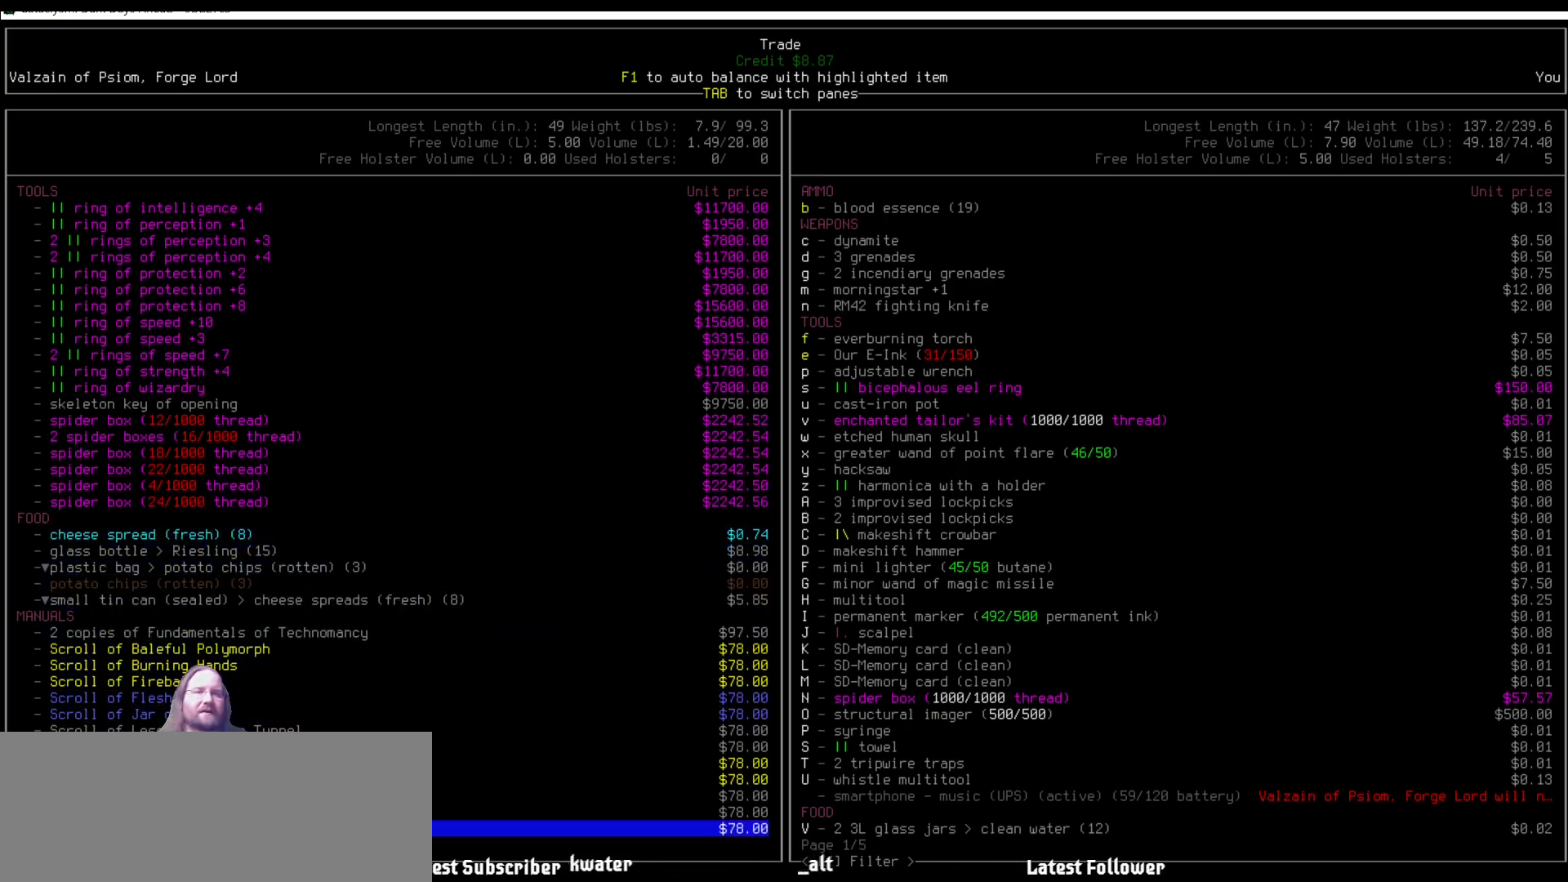
{"keys": [], "mouse": [], "events": []}
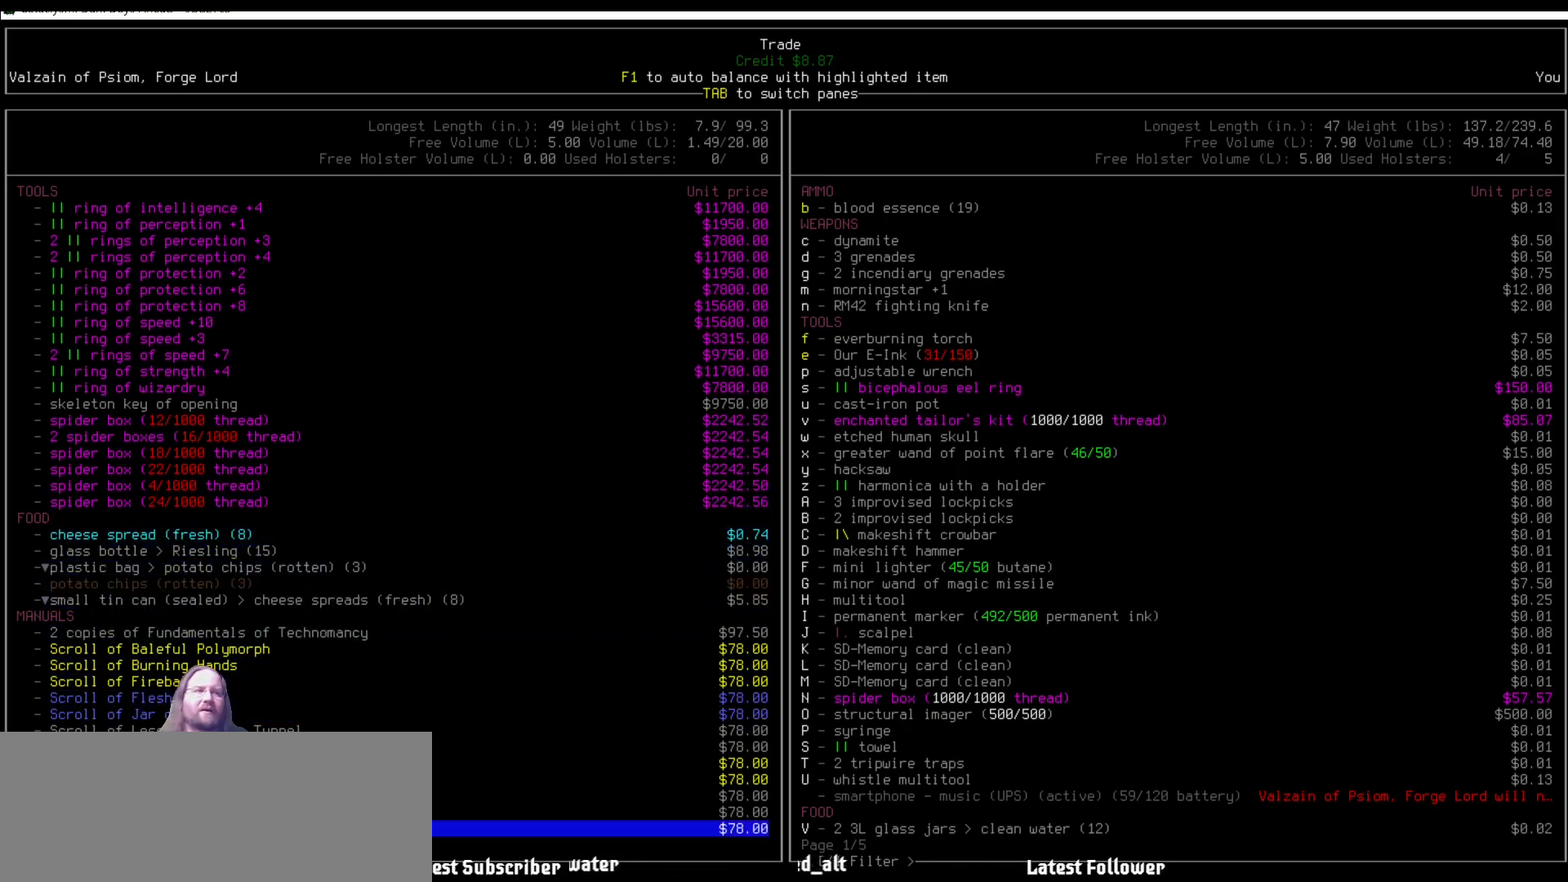
{"keys": [], "mouse": [], "events": [[219, "down", "down"], [371, "down", "up"]]}
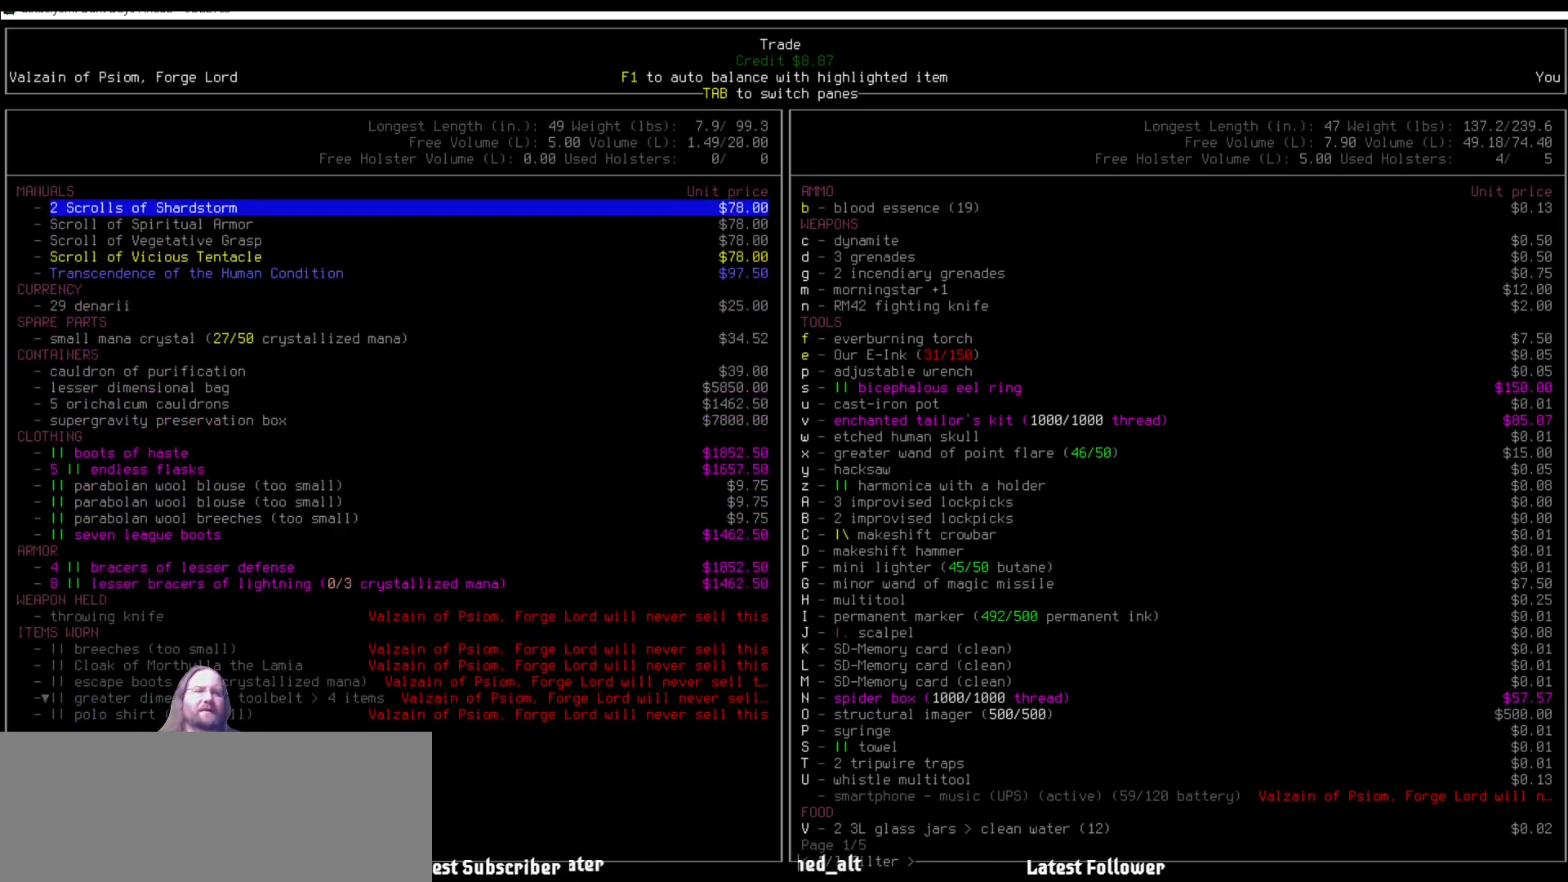
{"keys": [], "mouse": [], "events": []}